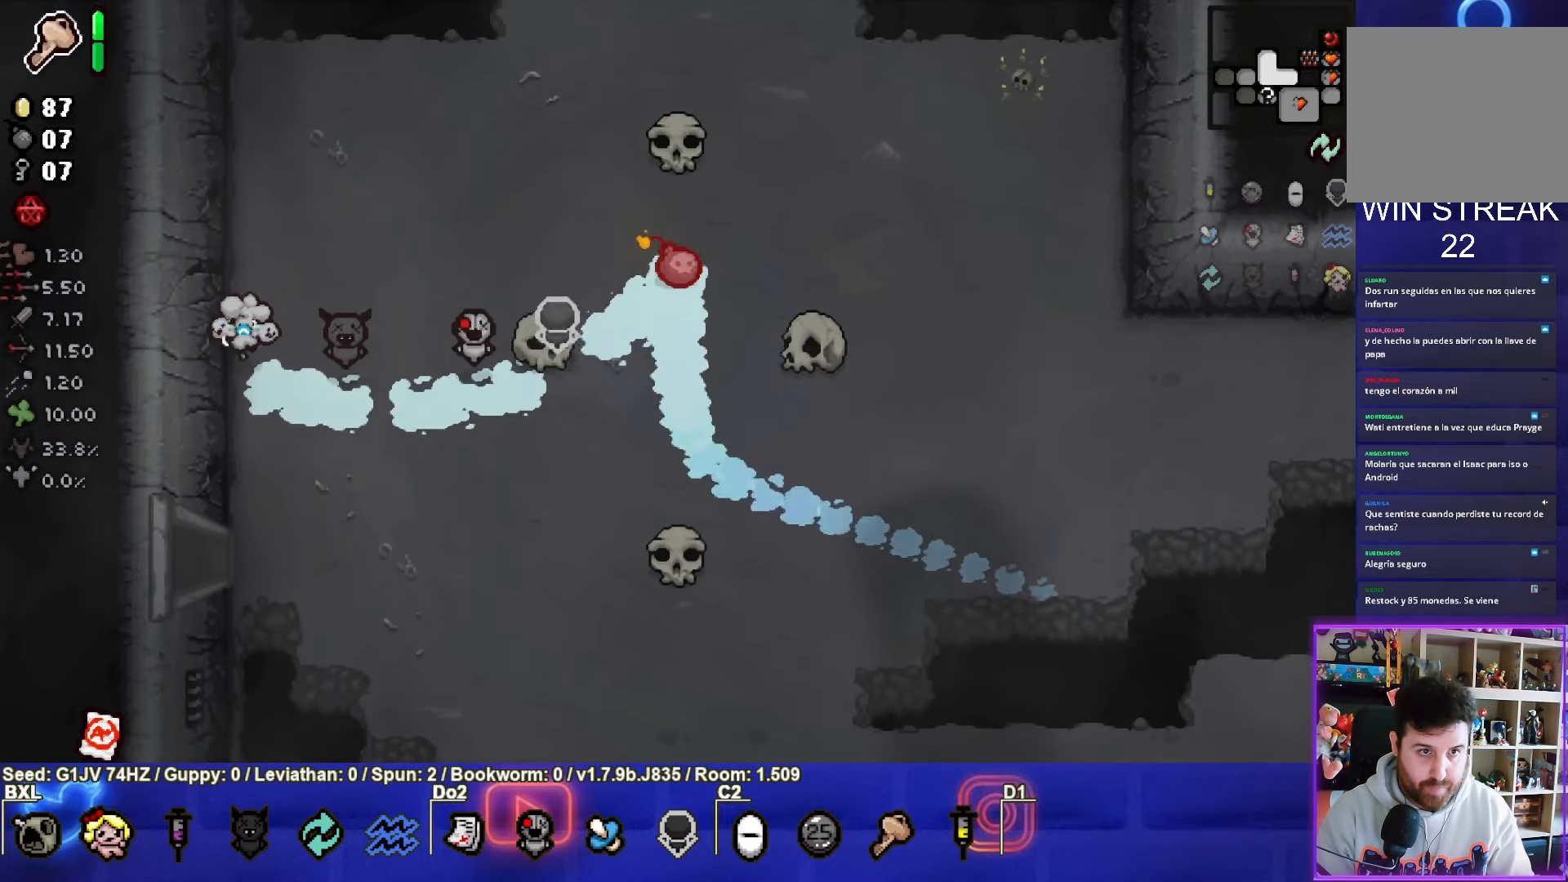
Gameplay with a controller (PlayStation layout); each line is a JSON object with the inputs held at the frame after it. "events" lists button and stick changes between this image and that frame as [ms after this image, input, new state], when the widget could be followed in between. Not read: right_stick.
{"buttons": [], "left_stick": "center", "events": []}
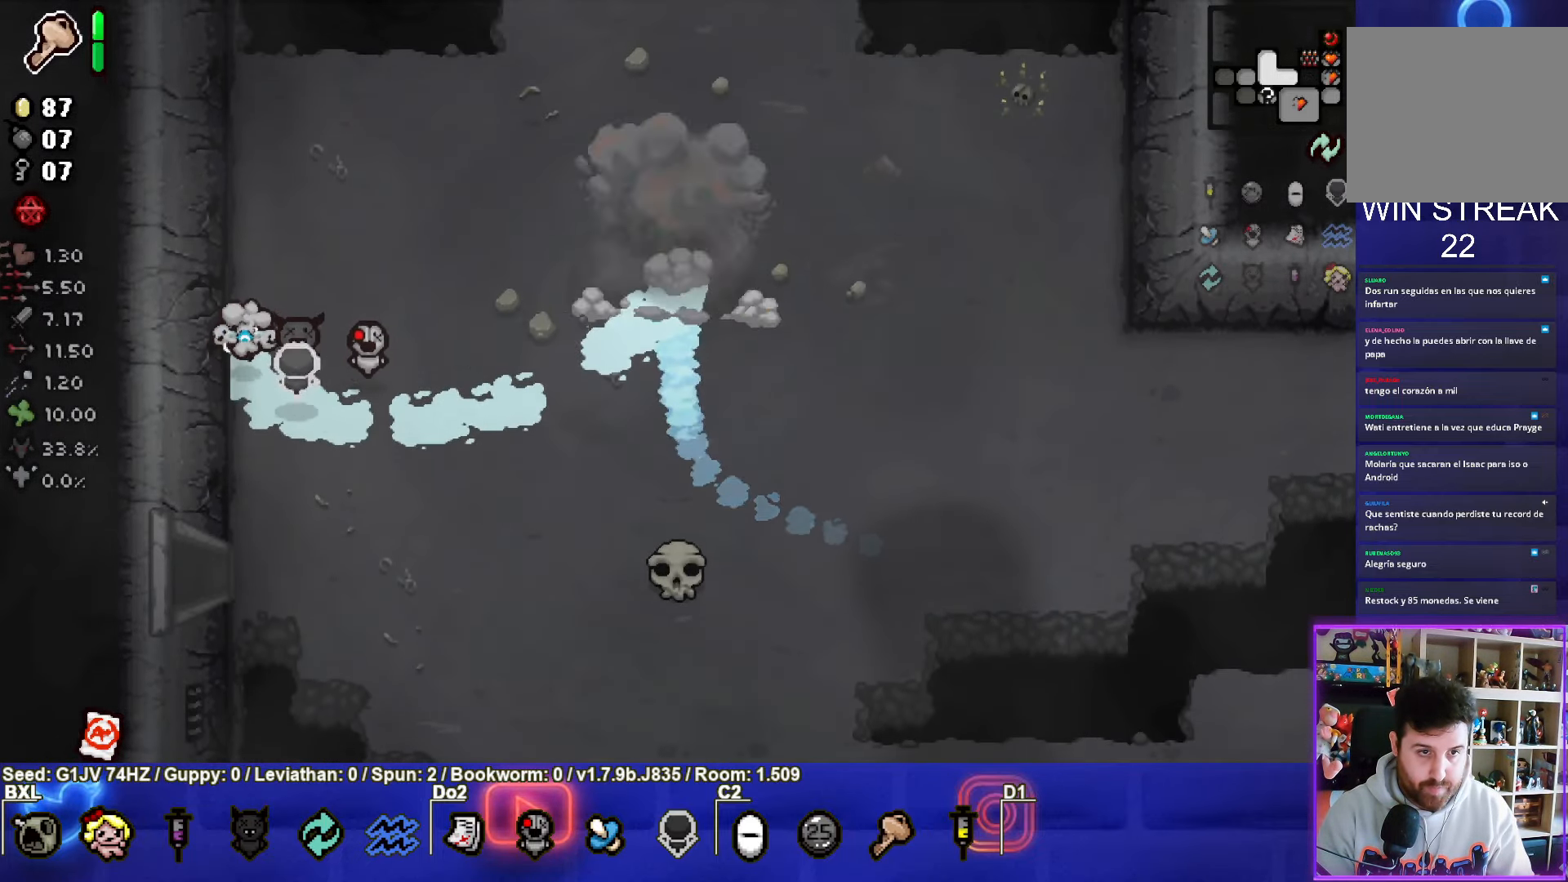
{"buttons": [], "left_stick": "down-right", "events": [[250, "left_stick", "down-right"]]}
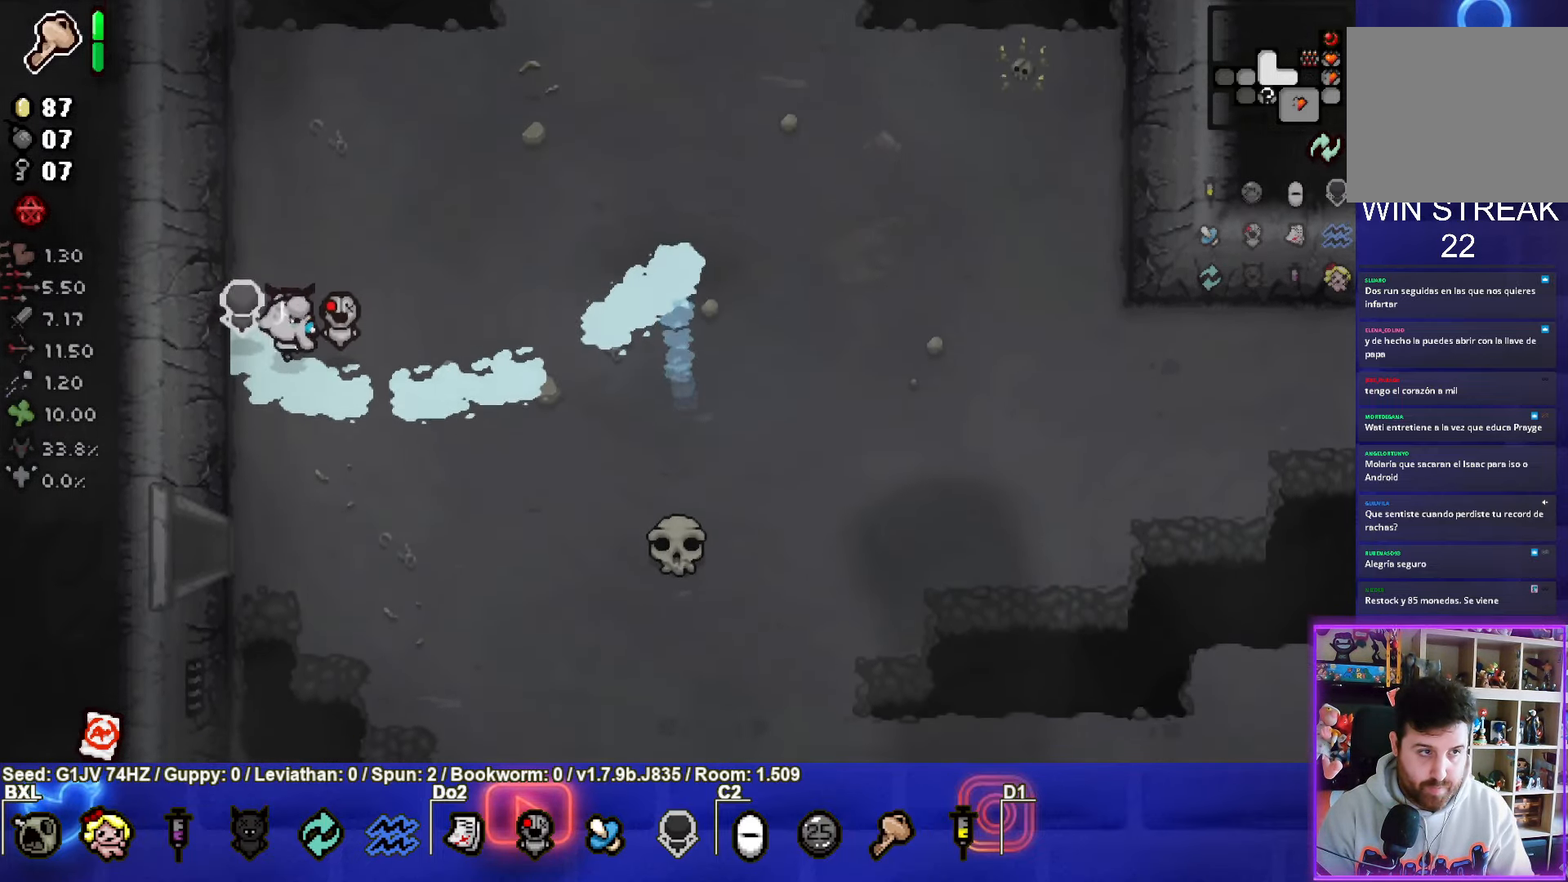
{"buttons": [], "left_stick": "down-left", "events": [[67, "left_stick", "down"], [267, "left_stick", "center"], [500, "left_stick", "down-left"]]}
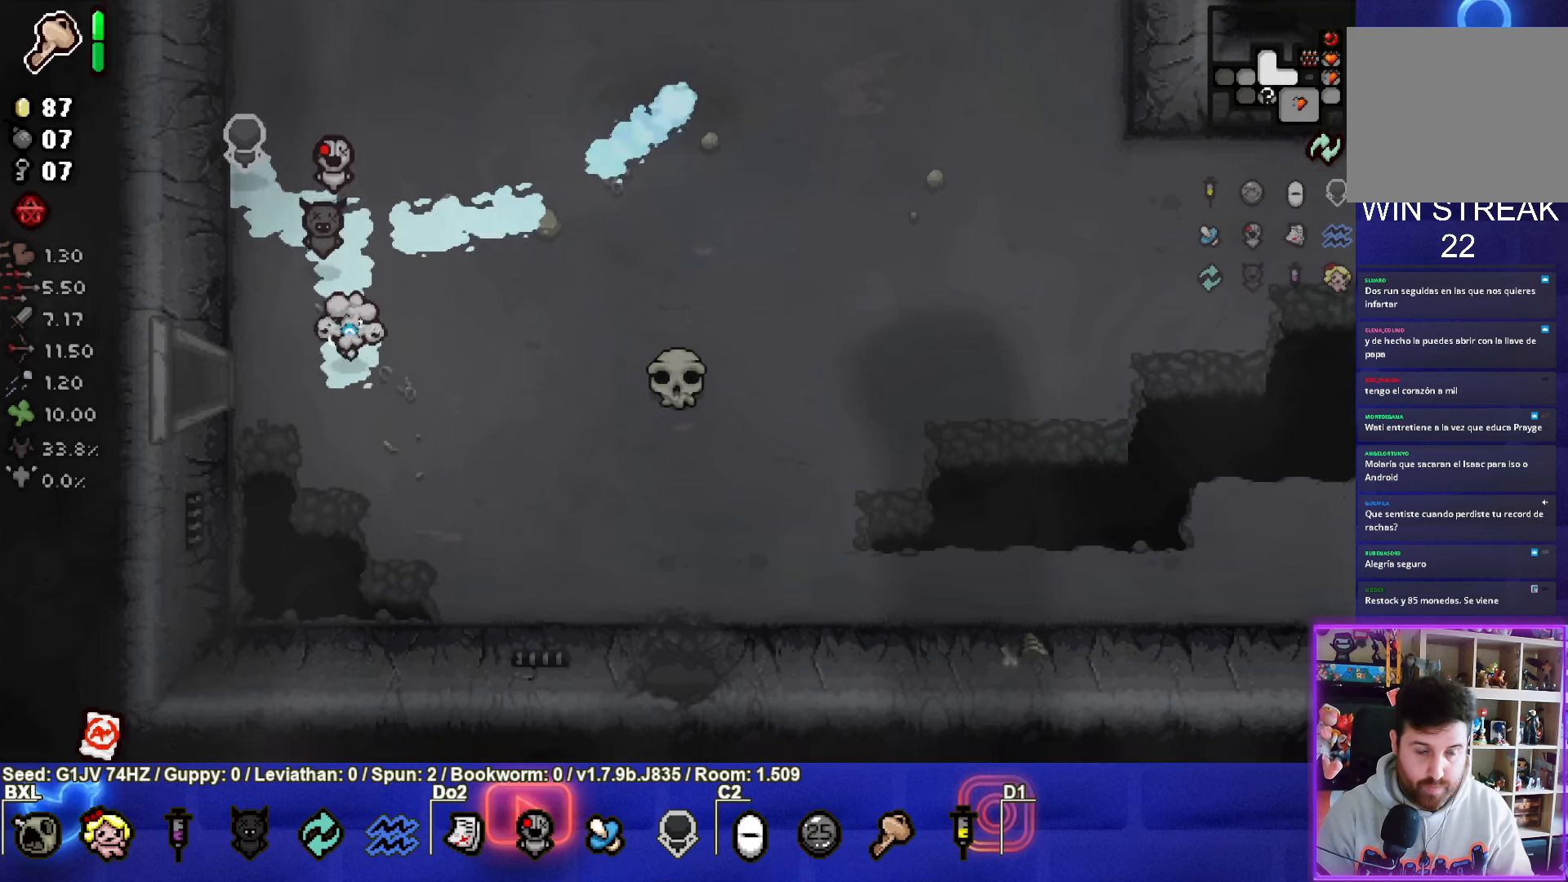
{"buttons": [], "left_stick": "left", "events": [[116, "left_stick", "left"]]}
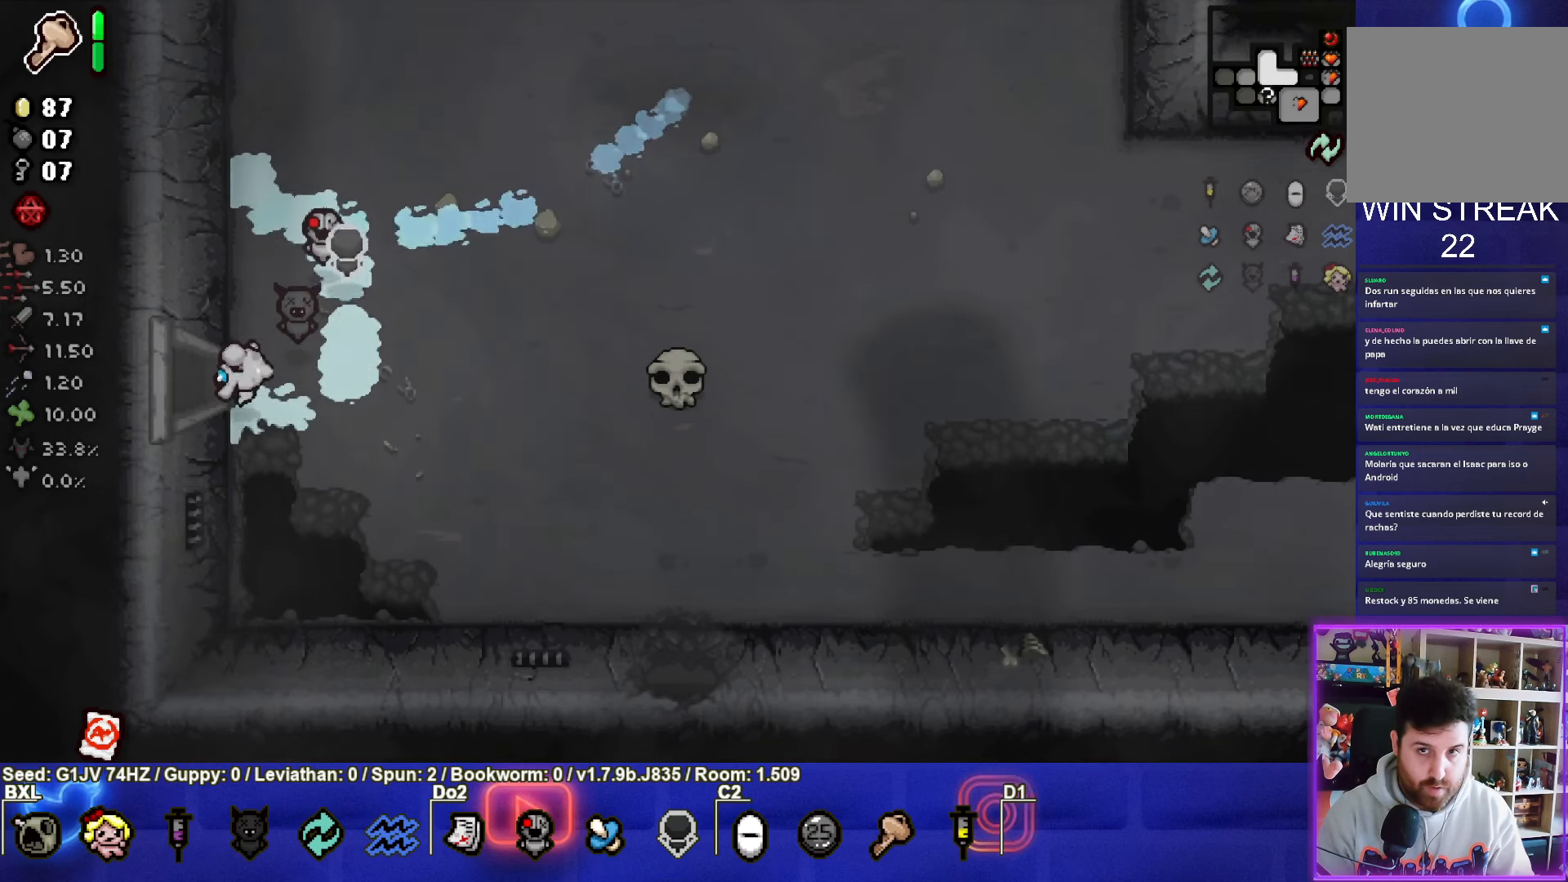
{"buttons": [], "left_stick": "center", "events": [[316, "left_stick", "center"]]}
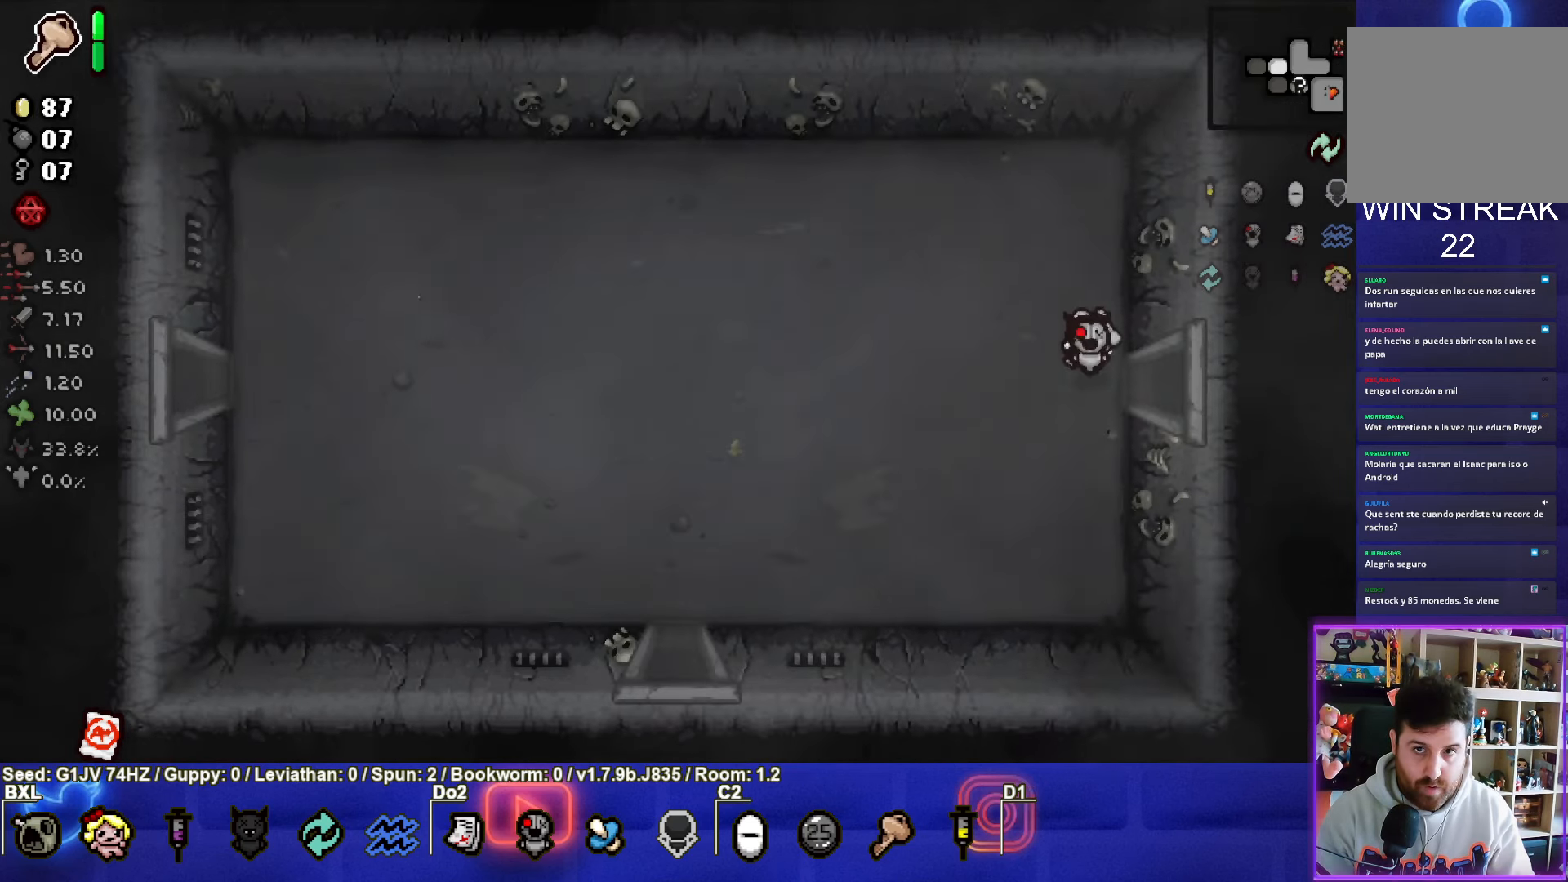
{"buttons": [], "left_stick": "left", "events": [[233, "left_stick", "left"]]}
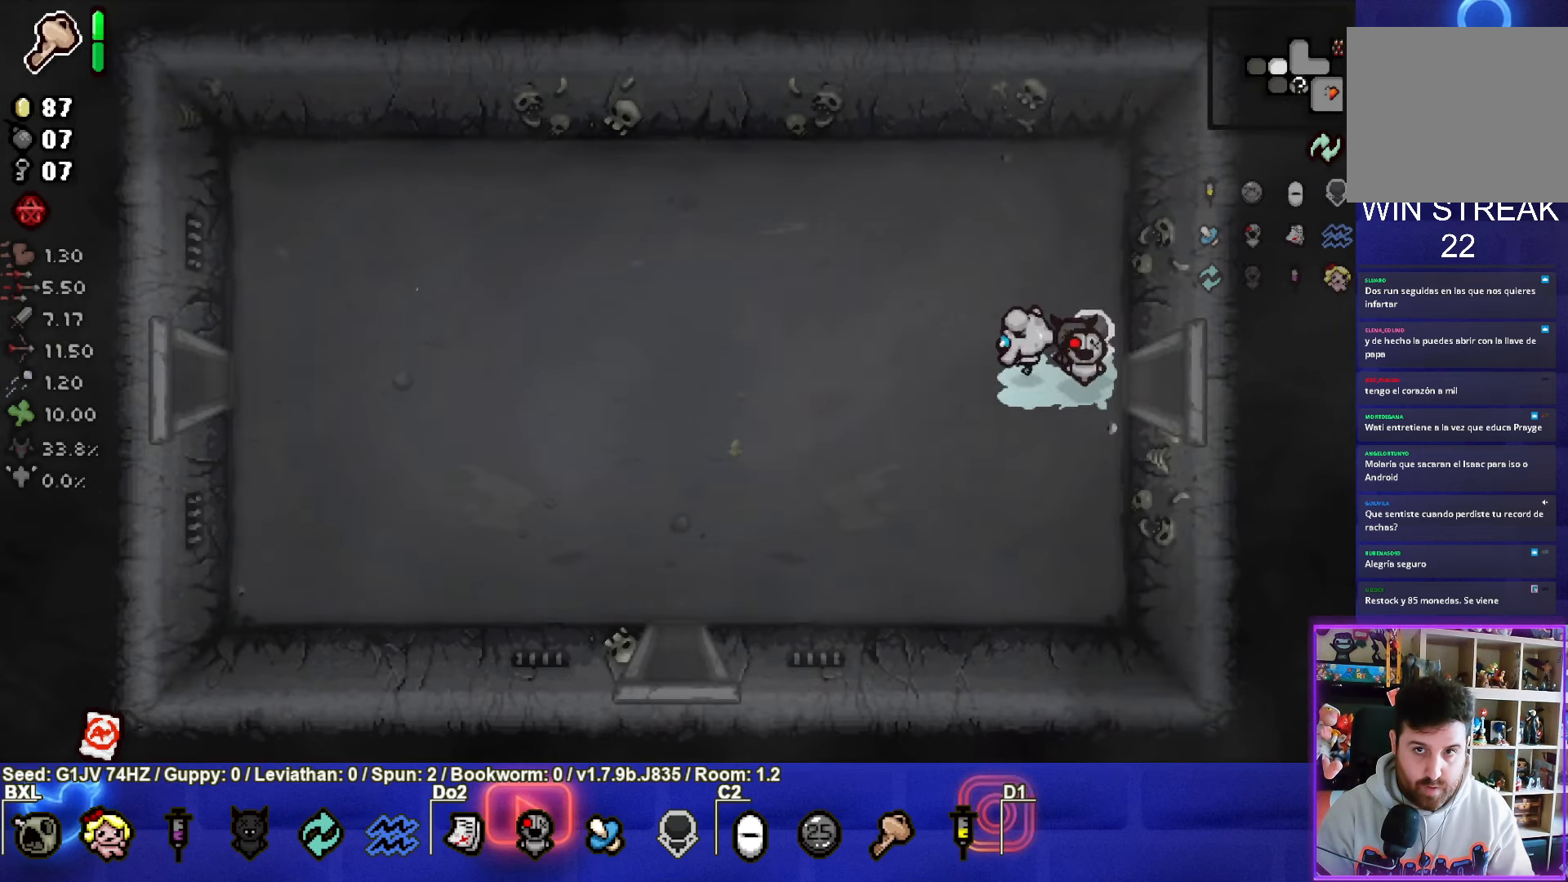
{"buttons": [], "left_stick": "down-left", "events": [[333, "left_stick", "down-left"]]}
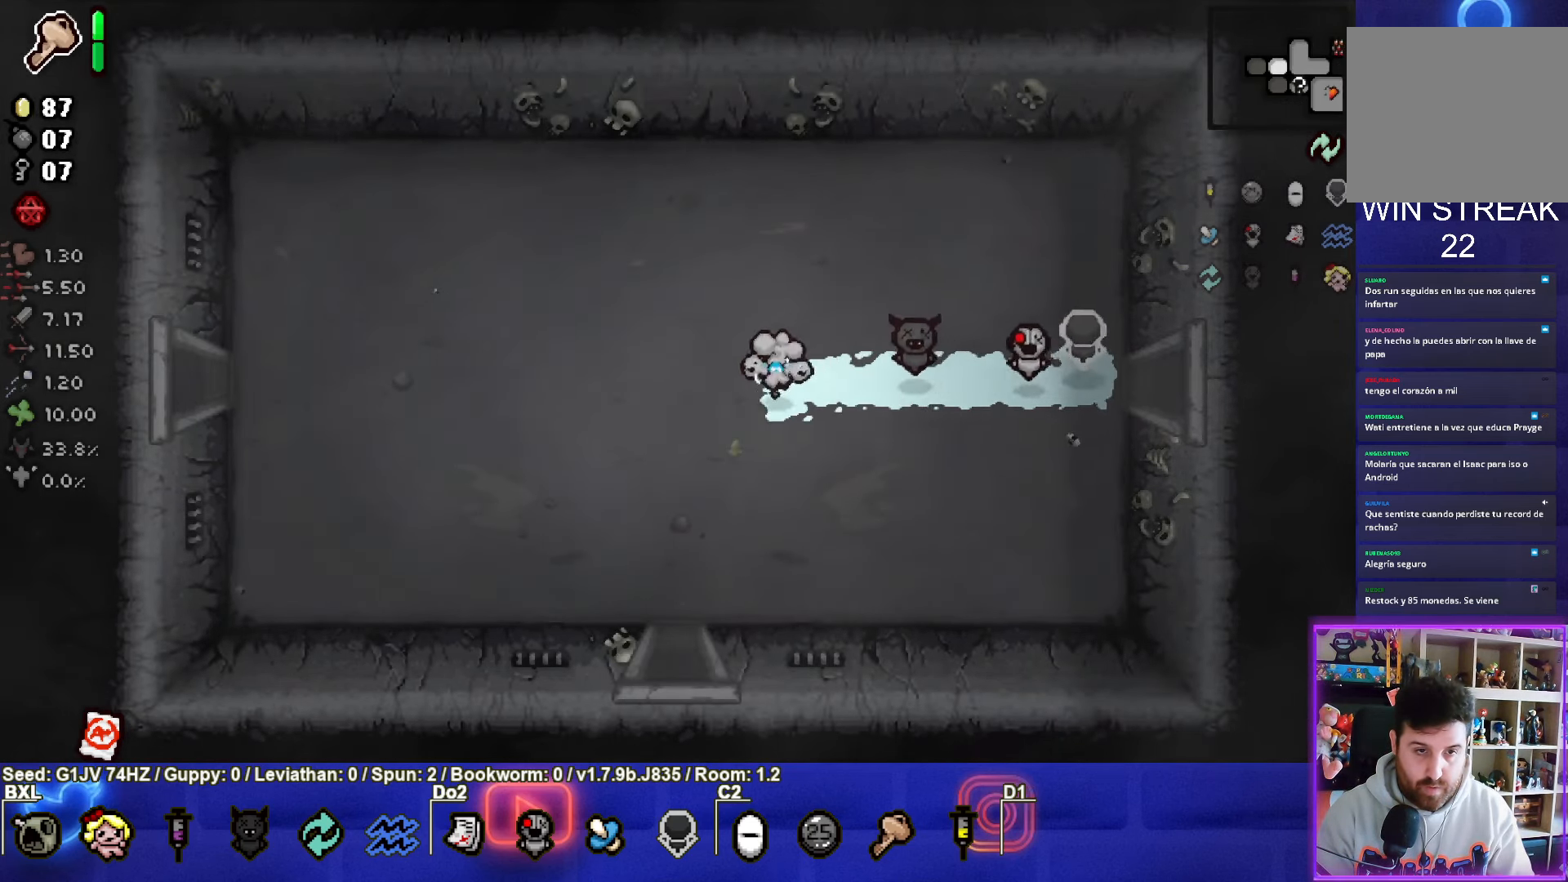
{"buttons": [], "left_stick": "left", "events": [[83, "left_stick", "left"]]}
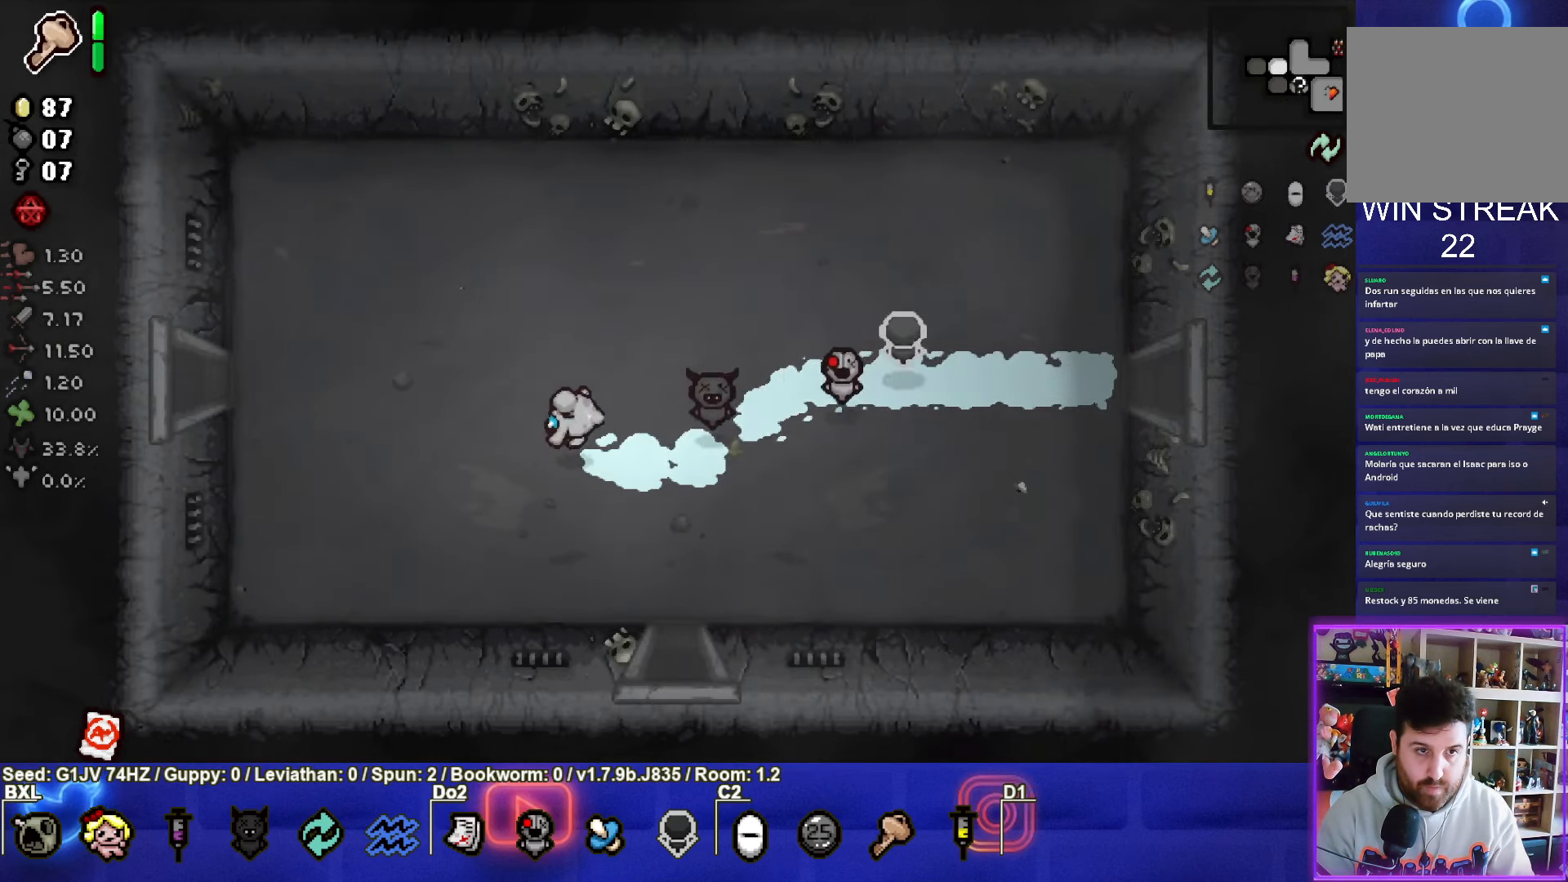
{"buttons": [], "left_stick": "left", "events": [[83, "left_stick", "center"], [266, "left_stick", "left"]]}
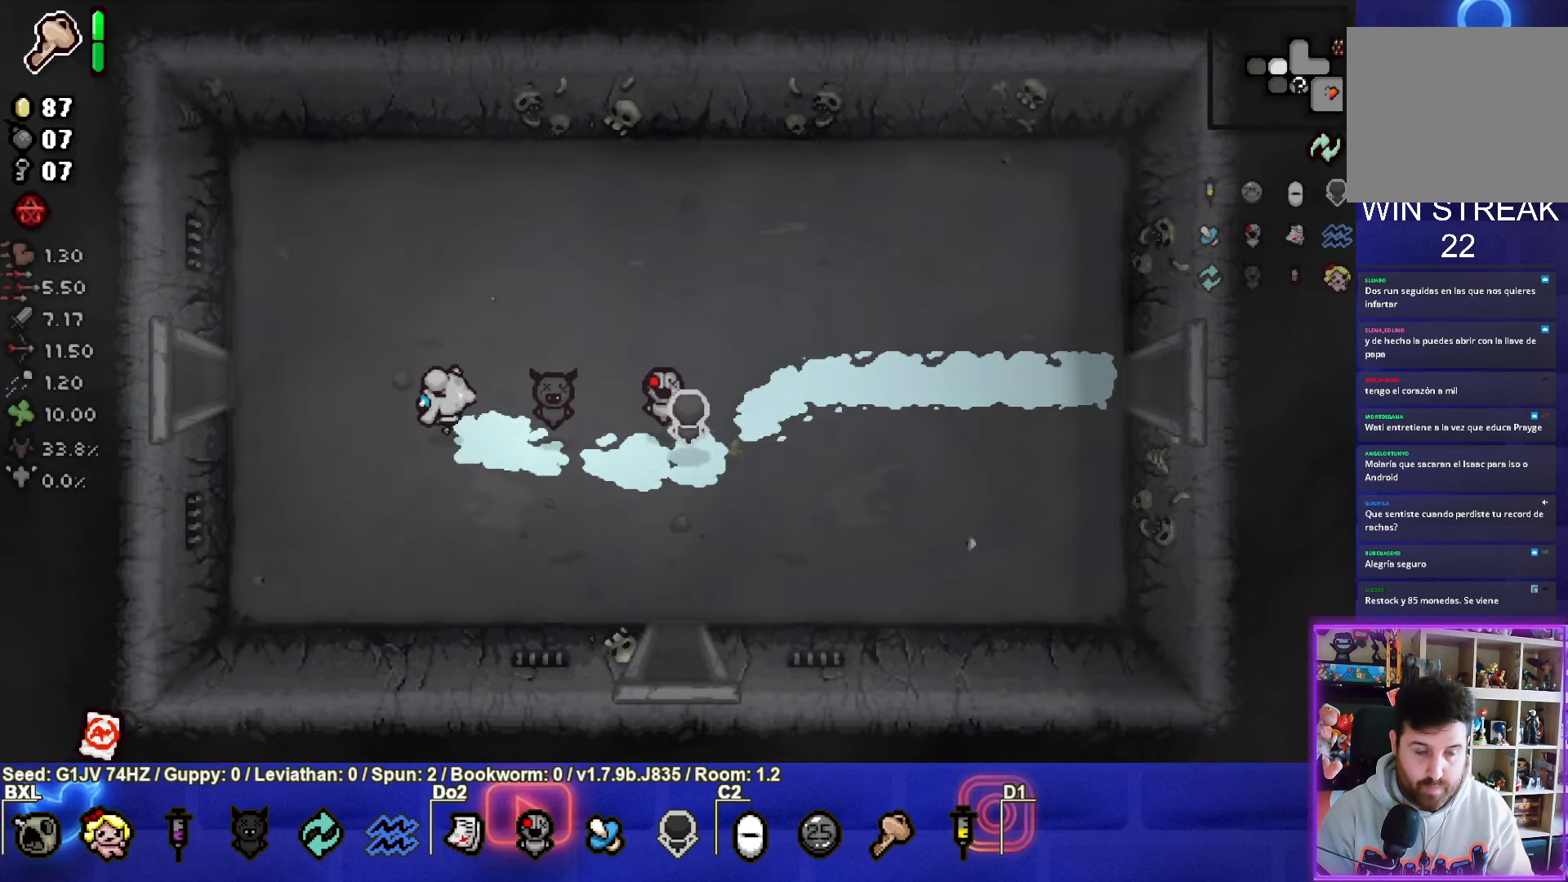
{"buttons": [], "left_stick": "left", "events": []}
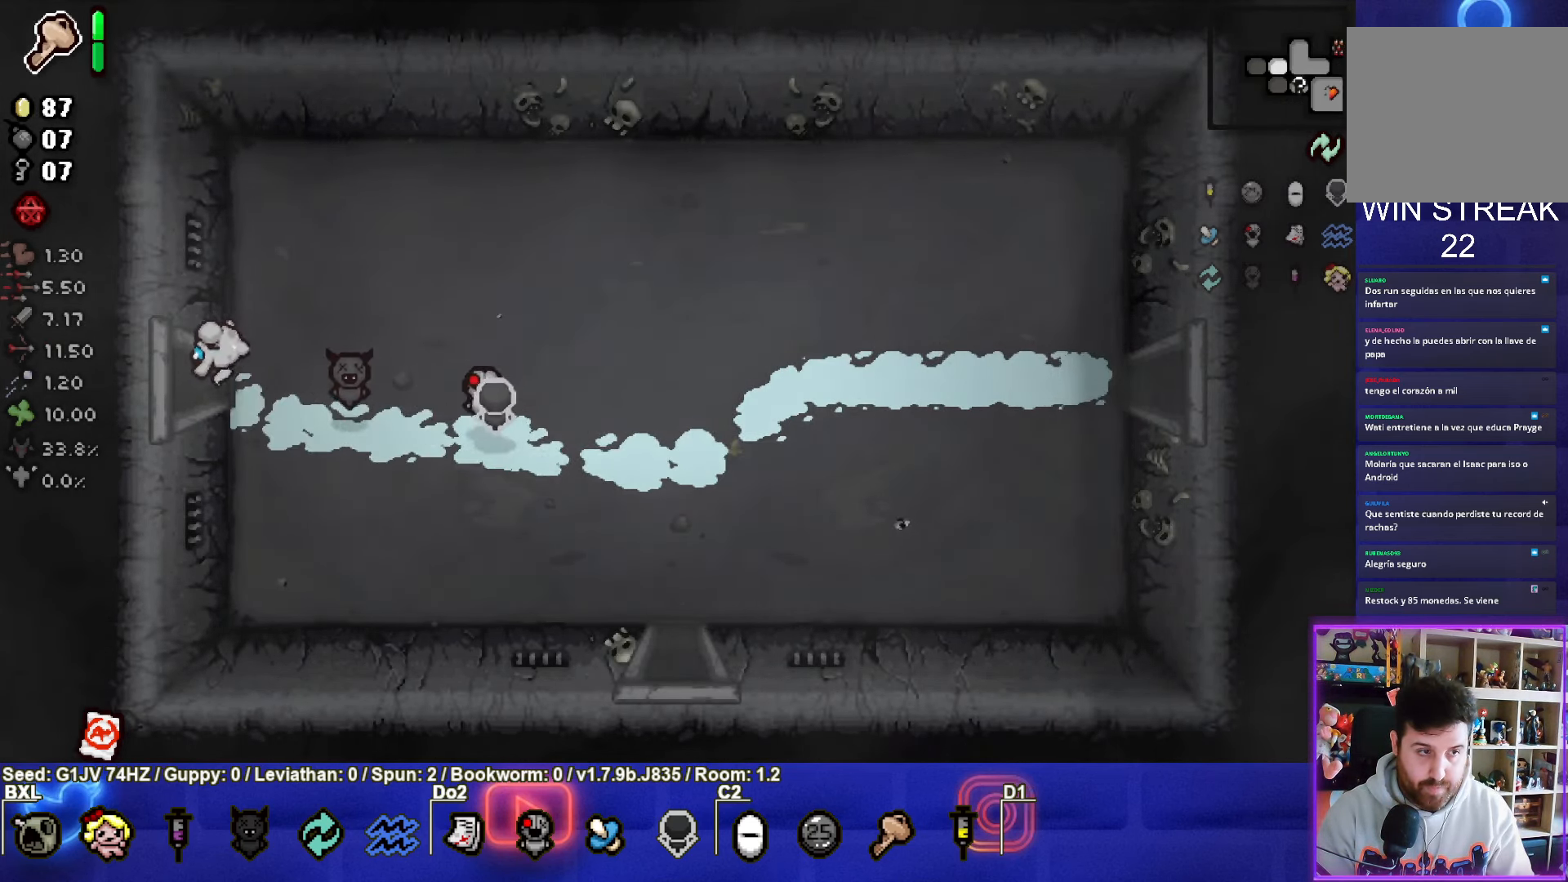
{"buttons": [], "left_stick": "center", "events": [[500, "left_stick", "center"]]}
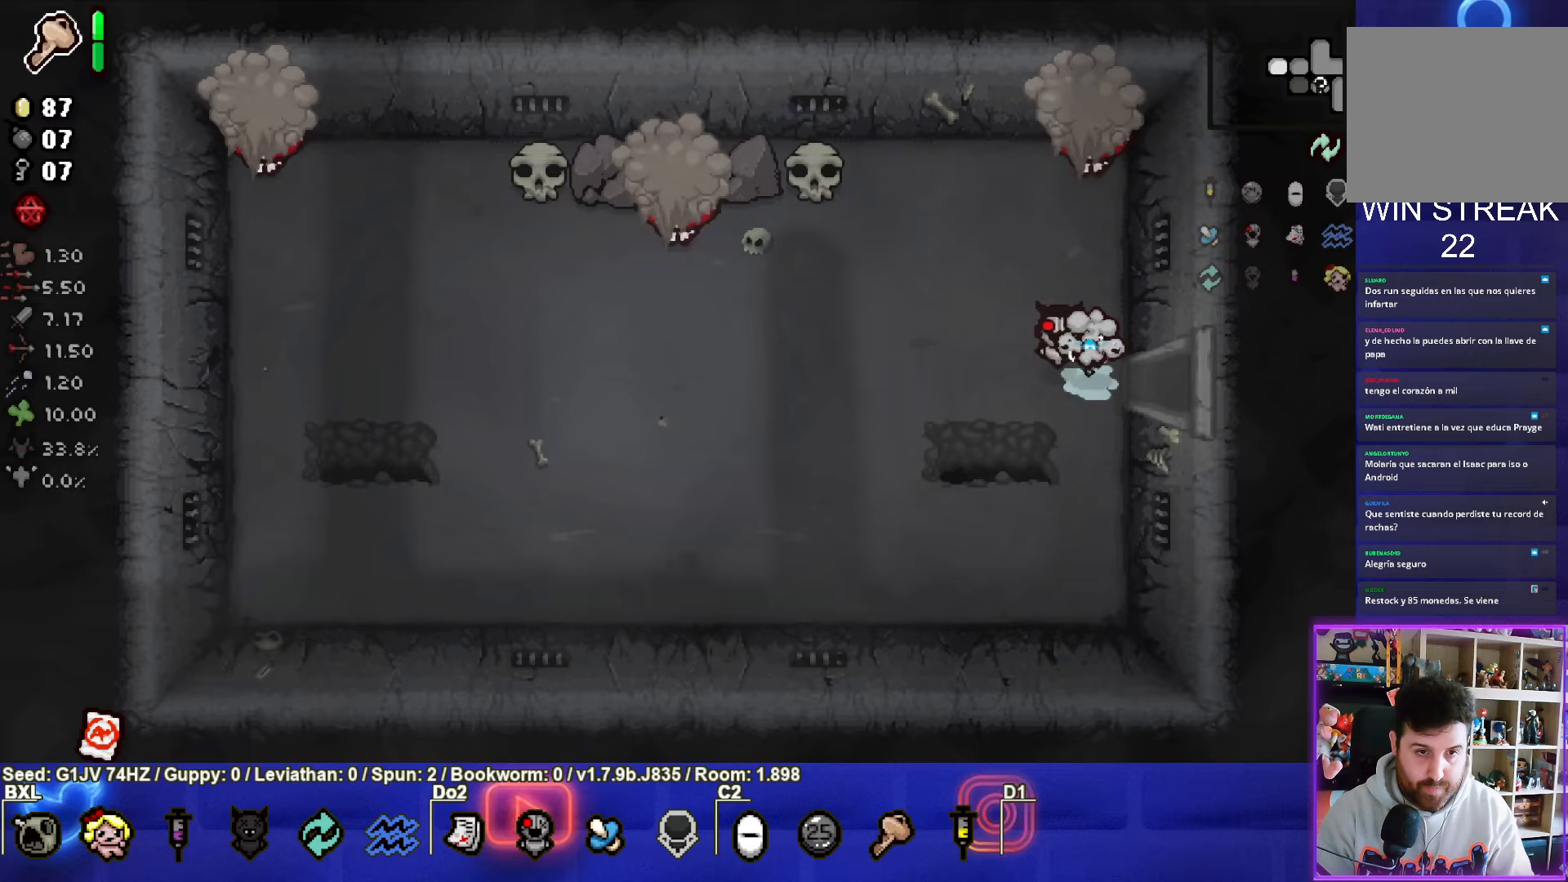
{"buttons": ["TRIANGLE"], "left_stick": "right", "events": [[150, "left_stick", "up-left"], [317, "TRIANGLE", "down"], [367, "left_stick", "center"], [417, "left_stick", "right"]]}
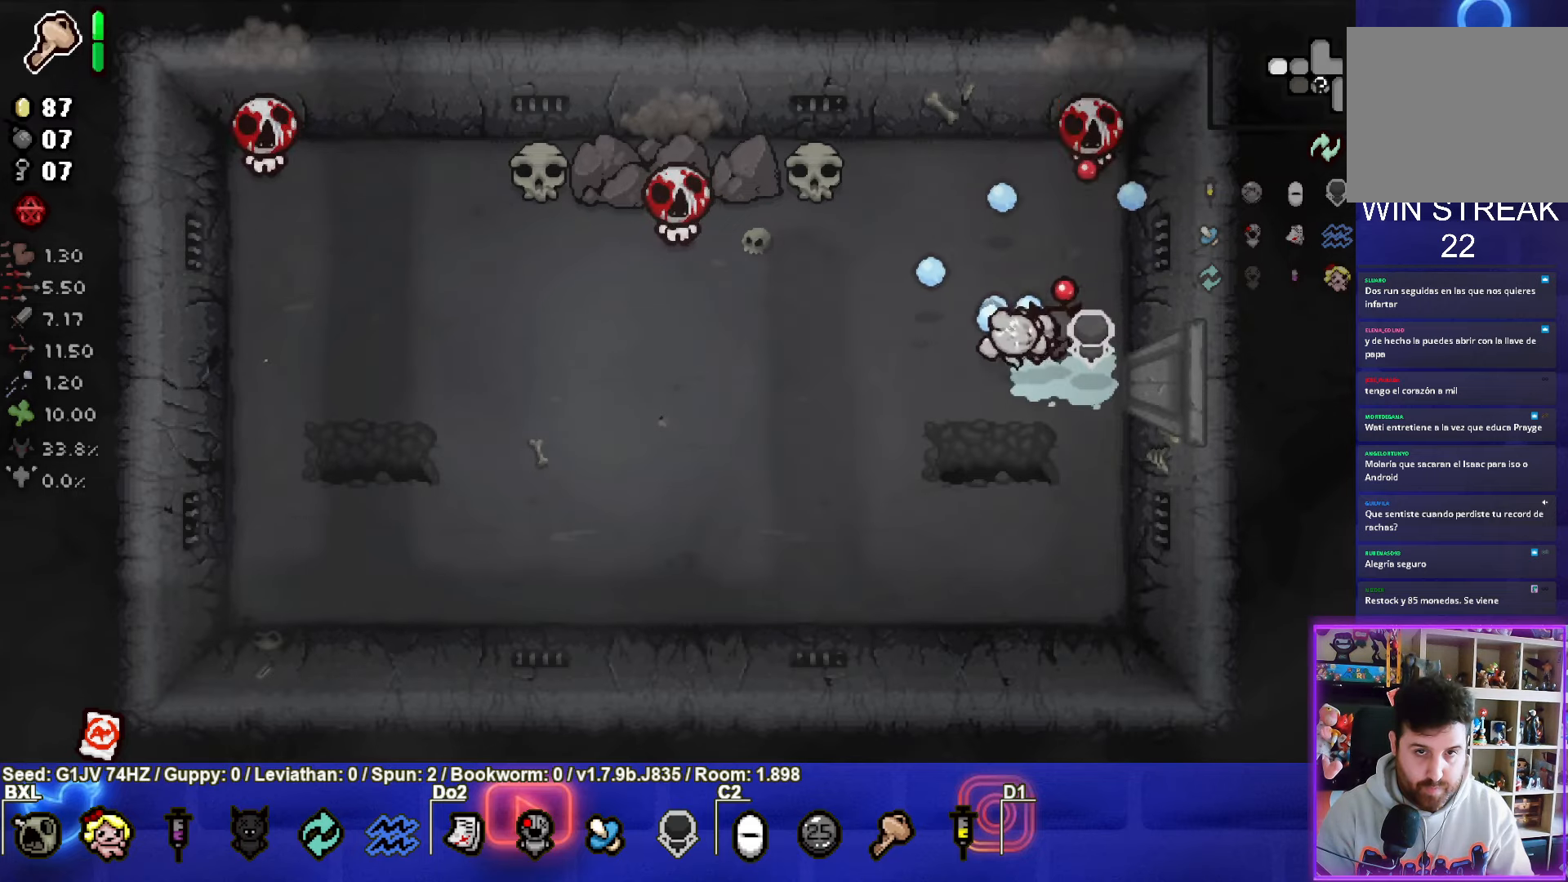
{"buttons": ["TRIANGLE"], "left_stick": "down", "events": [[117, "left_stick", "center"], [200, "left_stick", "down"]]}
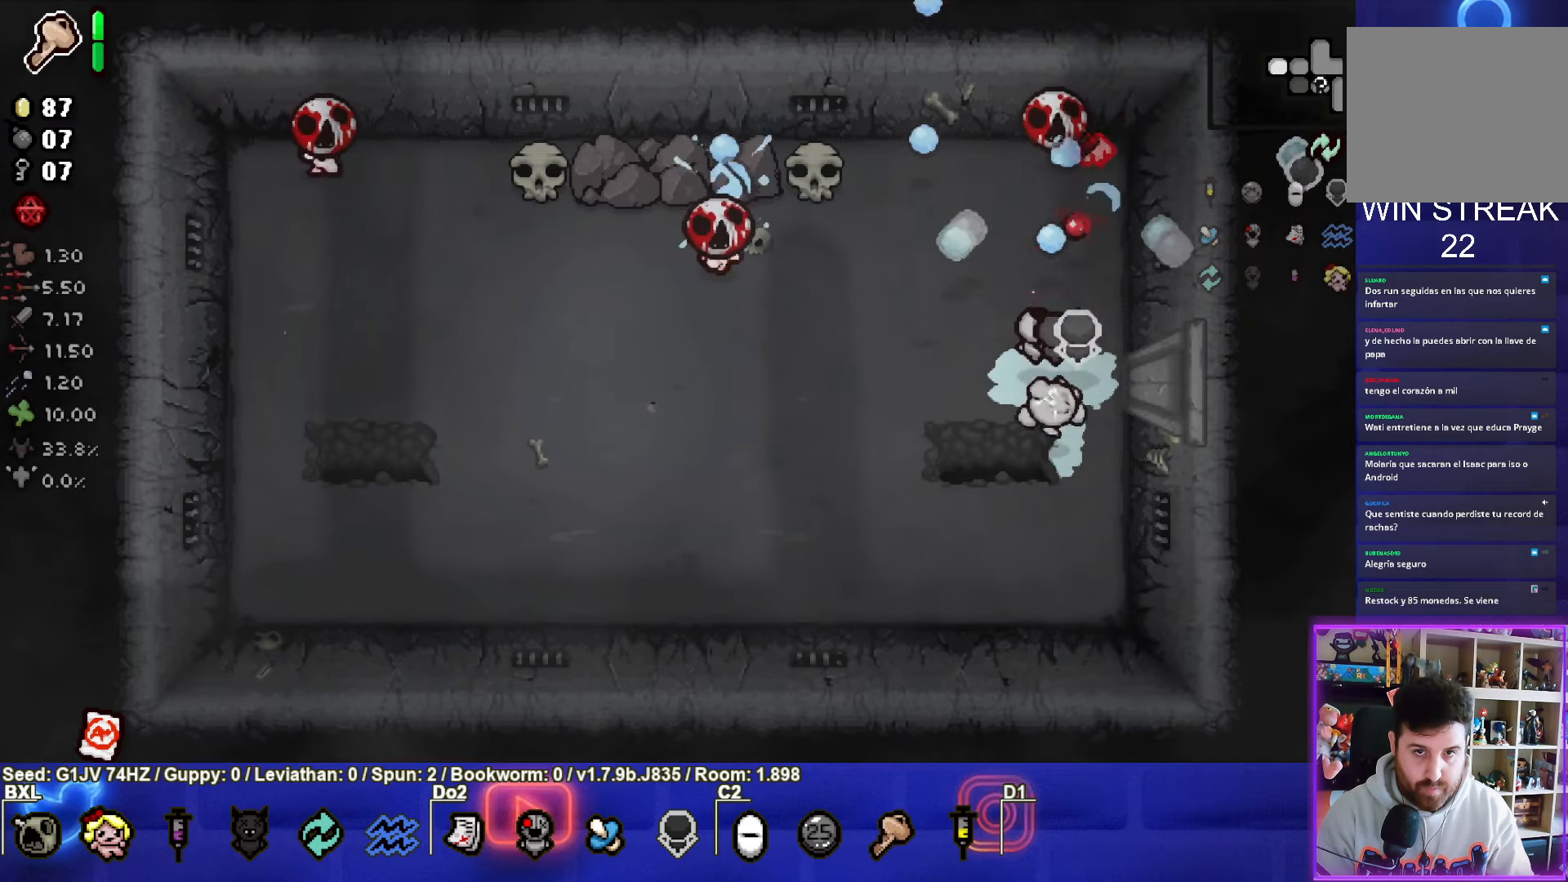
{"buttons": ["TRIANGLE"], "left_stick": "down-left", "events": [[100, "left_stick", "center"], [167, "left_stick", "down"], [267, "left_stick", "down-left"], [383, "TRIANGLE", "up"], [433, "TRIANGLE", "down"]]}
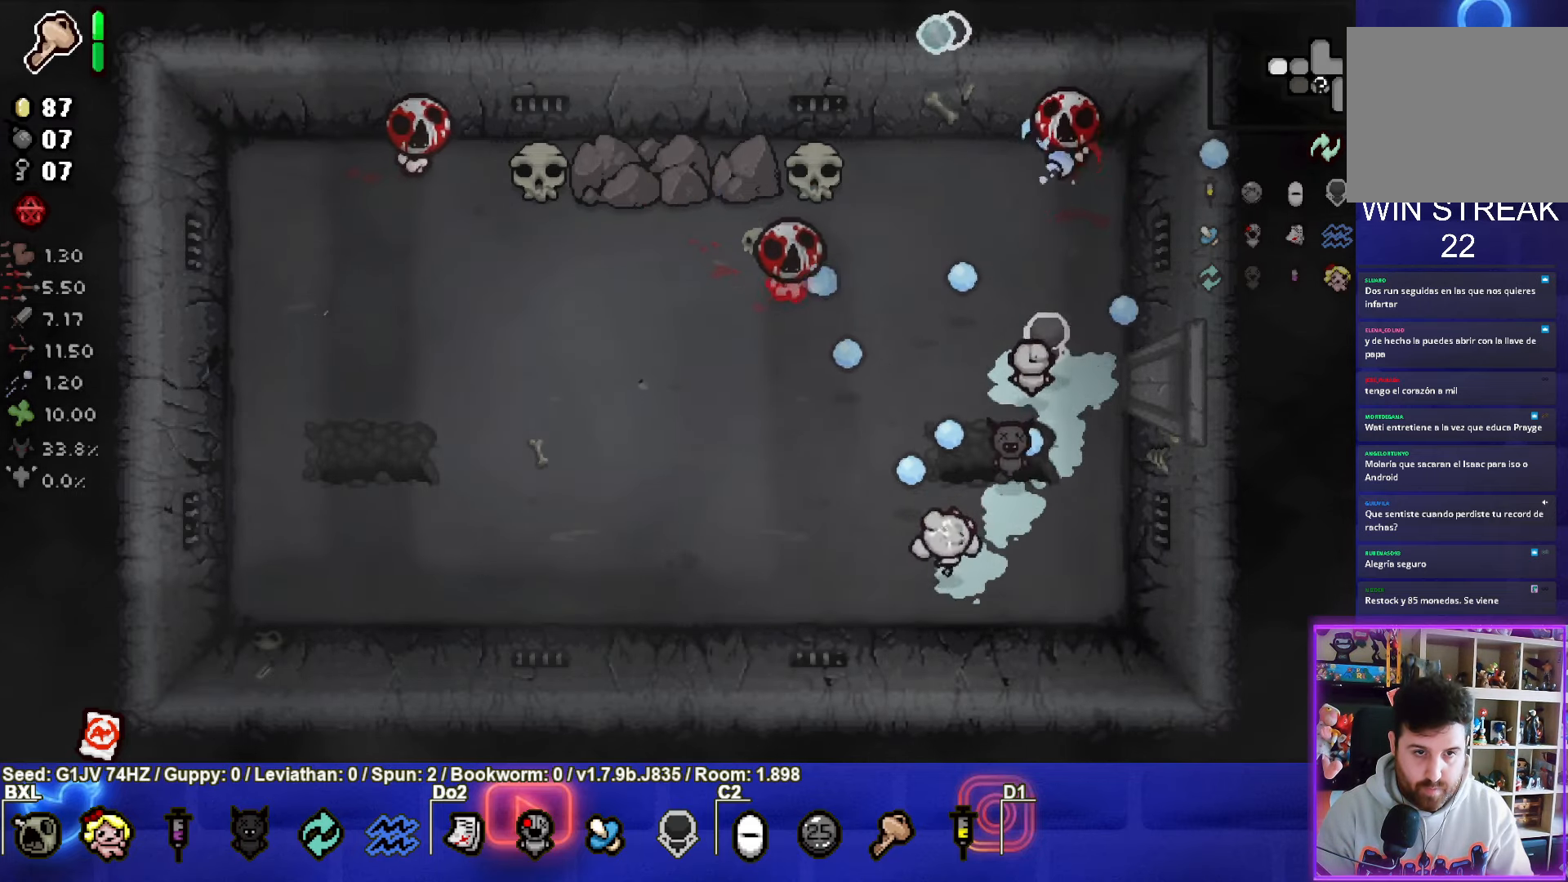
{"buttons": ["TRIANGLE"], "left_stick": "left", "events": [[83, "left_stick", "left"], [133, "TRIANGLE", "up"], [183, "TRIANGLE", "down"]]}
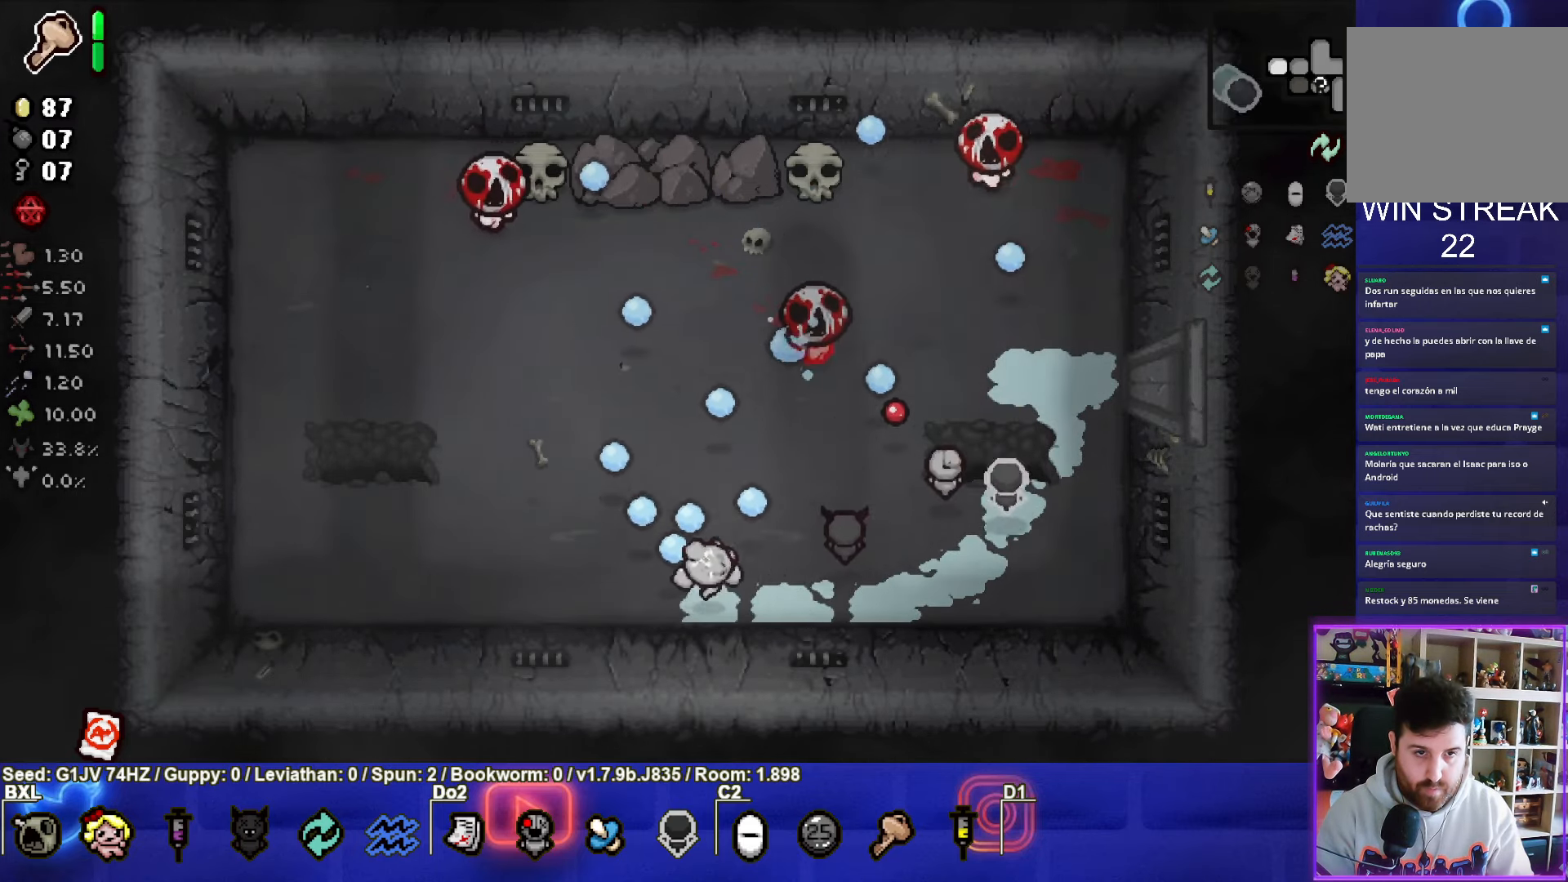
{"buttons": ["TRIANGLE"], "left_stick": "left", "events": [[300, "left_stick", "center"], [383, "TRIANGLE", "up"], [450, "TRIANGLE", "down"], [450, "left_stick", "left"]]}
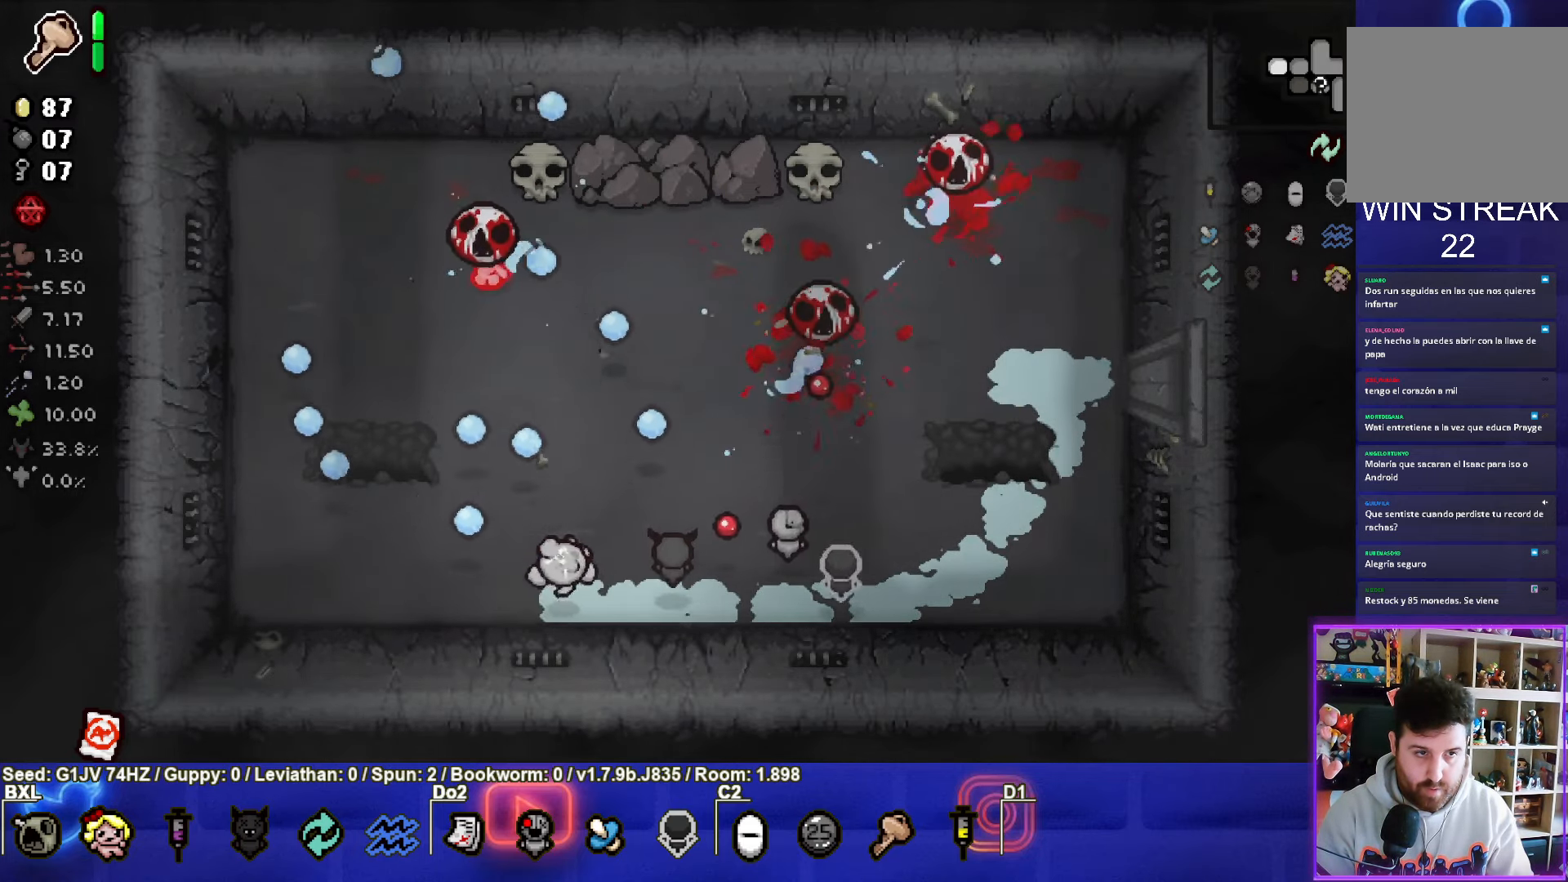
{"buttons": ["TRIANGLE"], "left_stick": "center", "events": [[117, "left_stick", "center"]]}
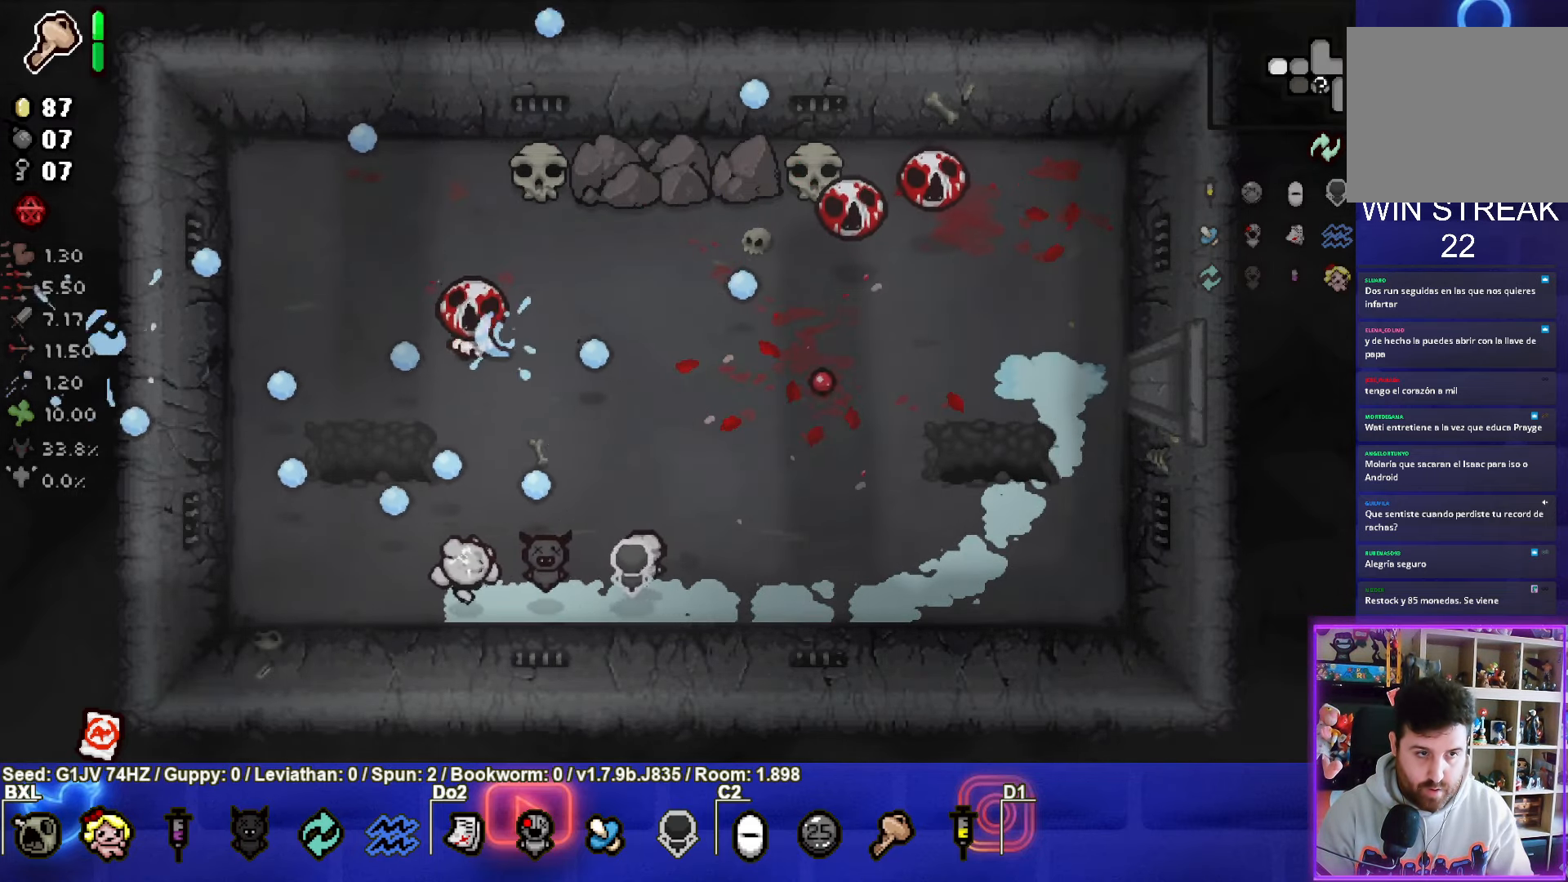
{"buttons": [], "left_stick": "up-left", "events": [[133, "left_stick", "left"], [433, "TRIANGLE", "up"], [433, "left_stick", "up-left"]]}
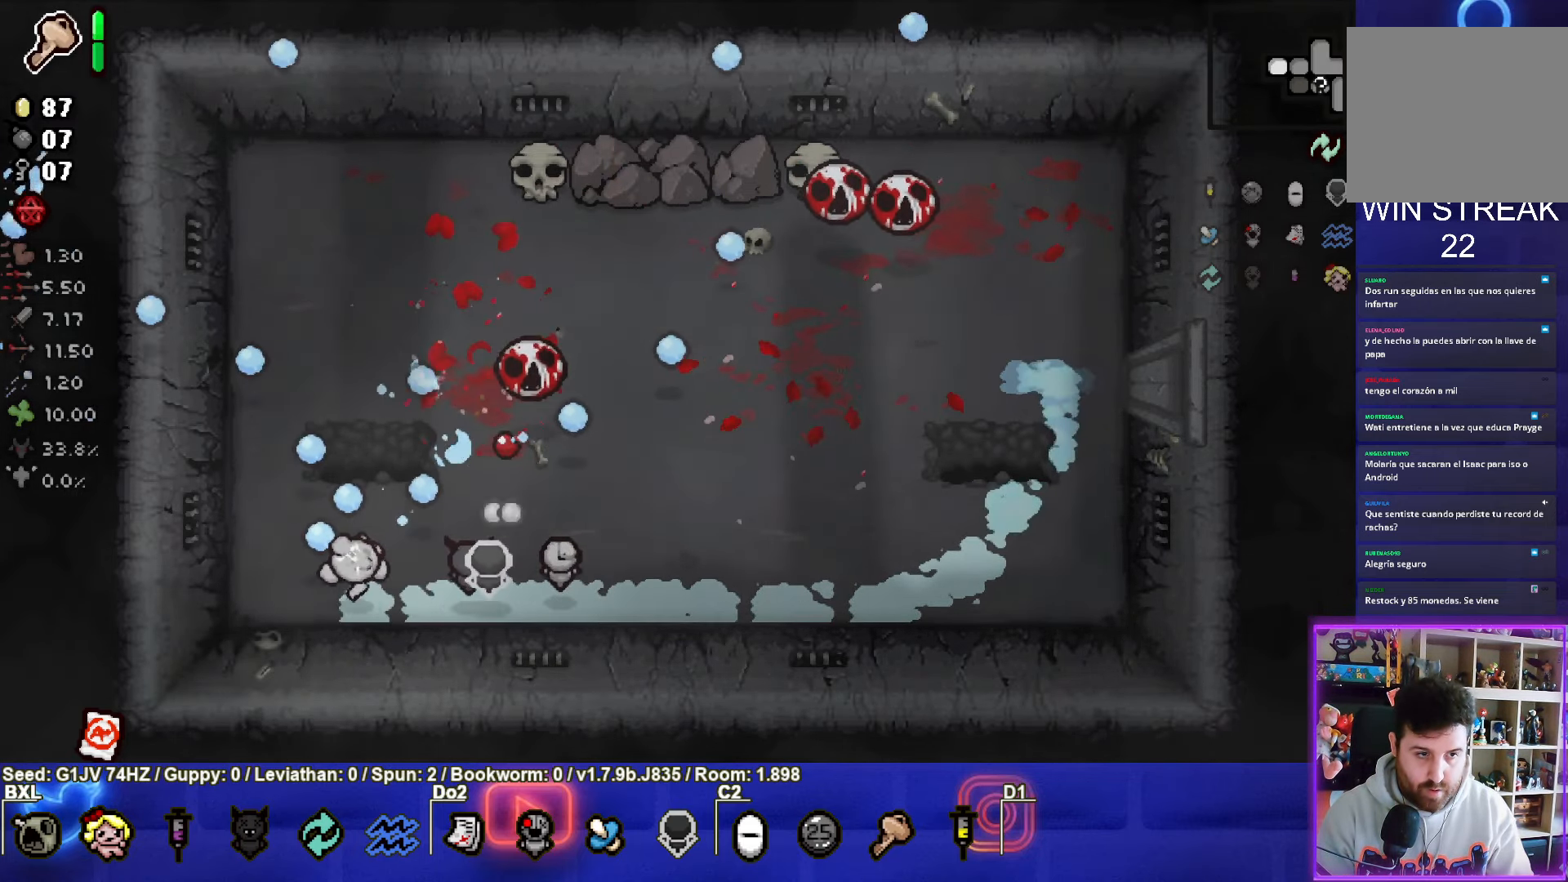
{"buttons": ["CIRCLE"], "left_stick": "up-left", "events": [[167, "CIRCLE", "down"]]}
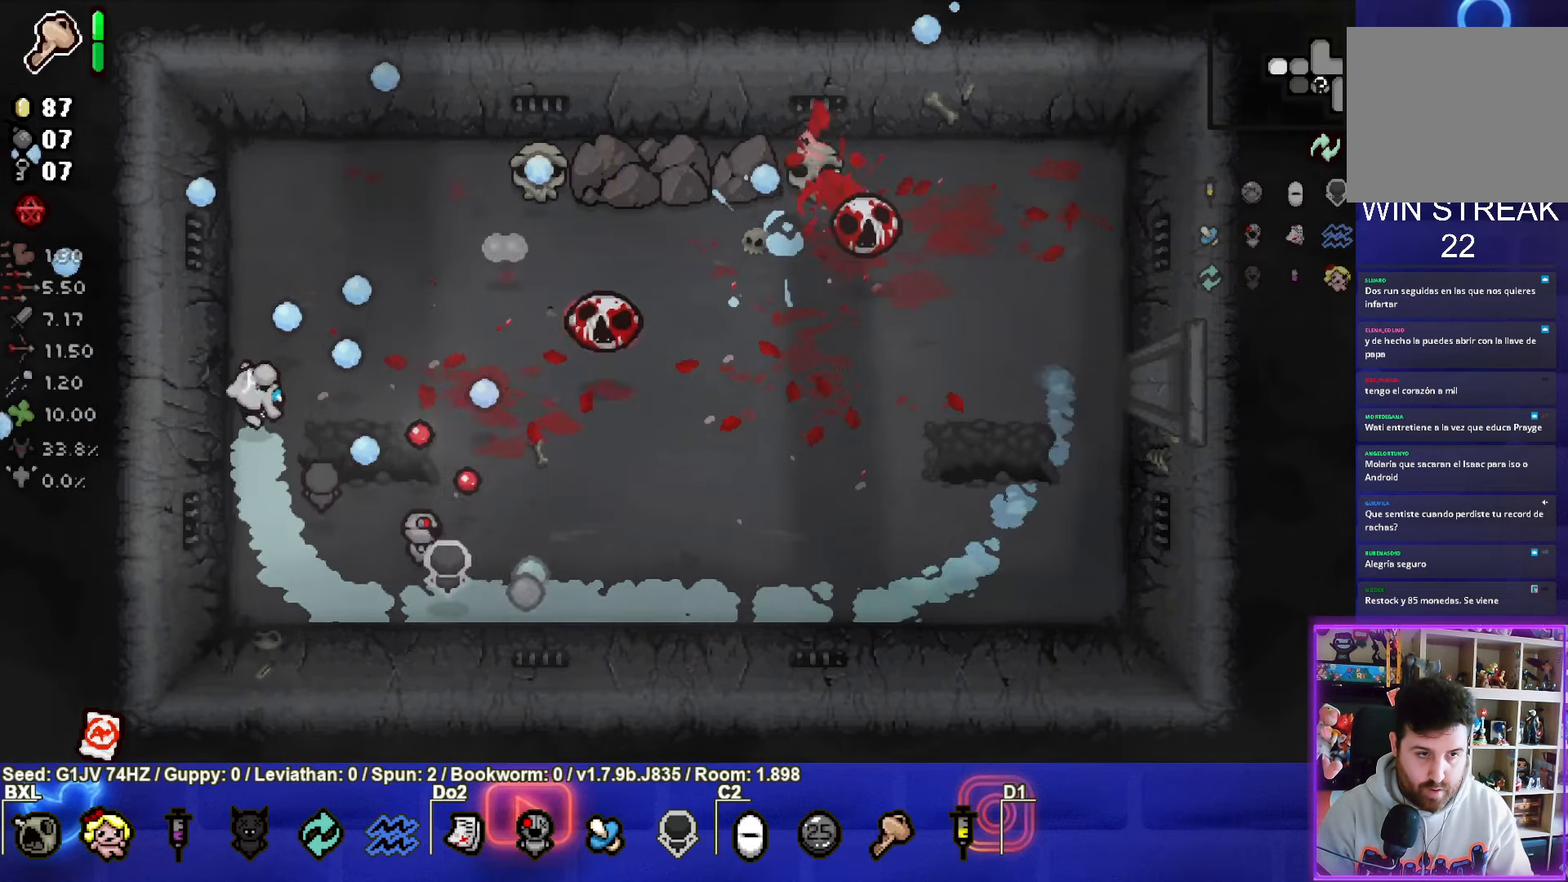
{"buttons": ["CIRCLE"], "left_stick": "left", "events": [[167, "left_stick", "up-right"], [434, "left_stick", "left"]]}
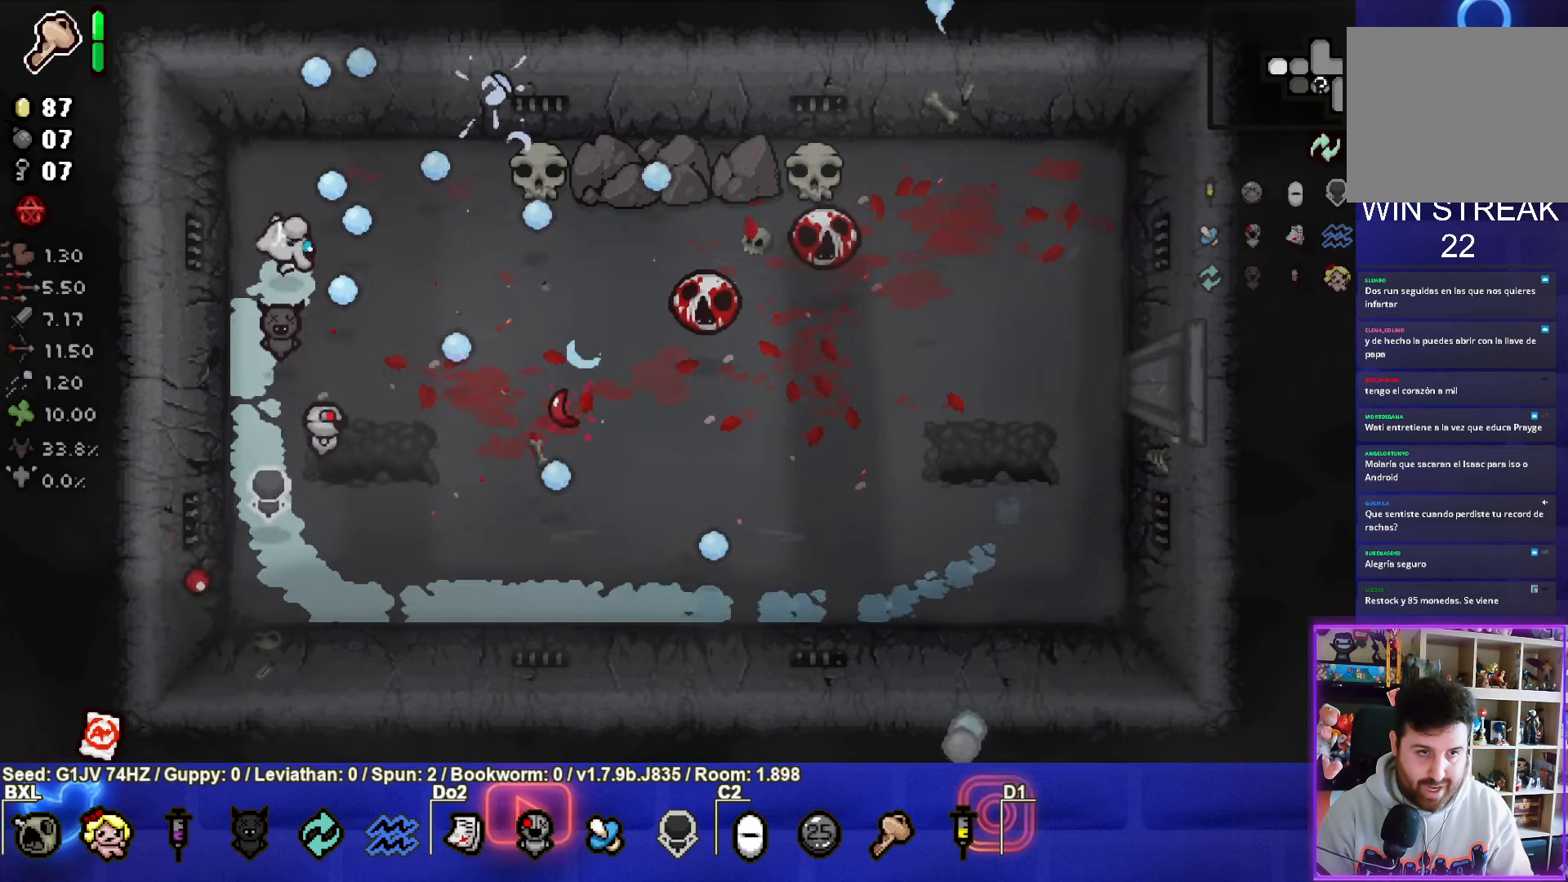
{"buttons": ["CIRCLE"], "left_stick": "down-left", "events": [[34, "left_stick", "right"], [200, "CIRCLE", "up"], [267, "CIRCLE", "down"], [300, "left_stick", "center"], [500, "left_stick", "down-left"]]}
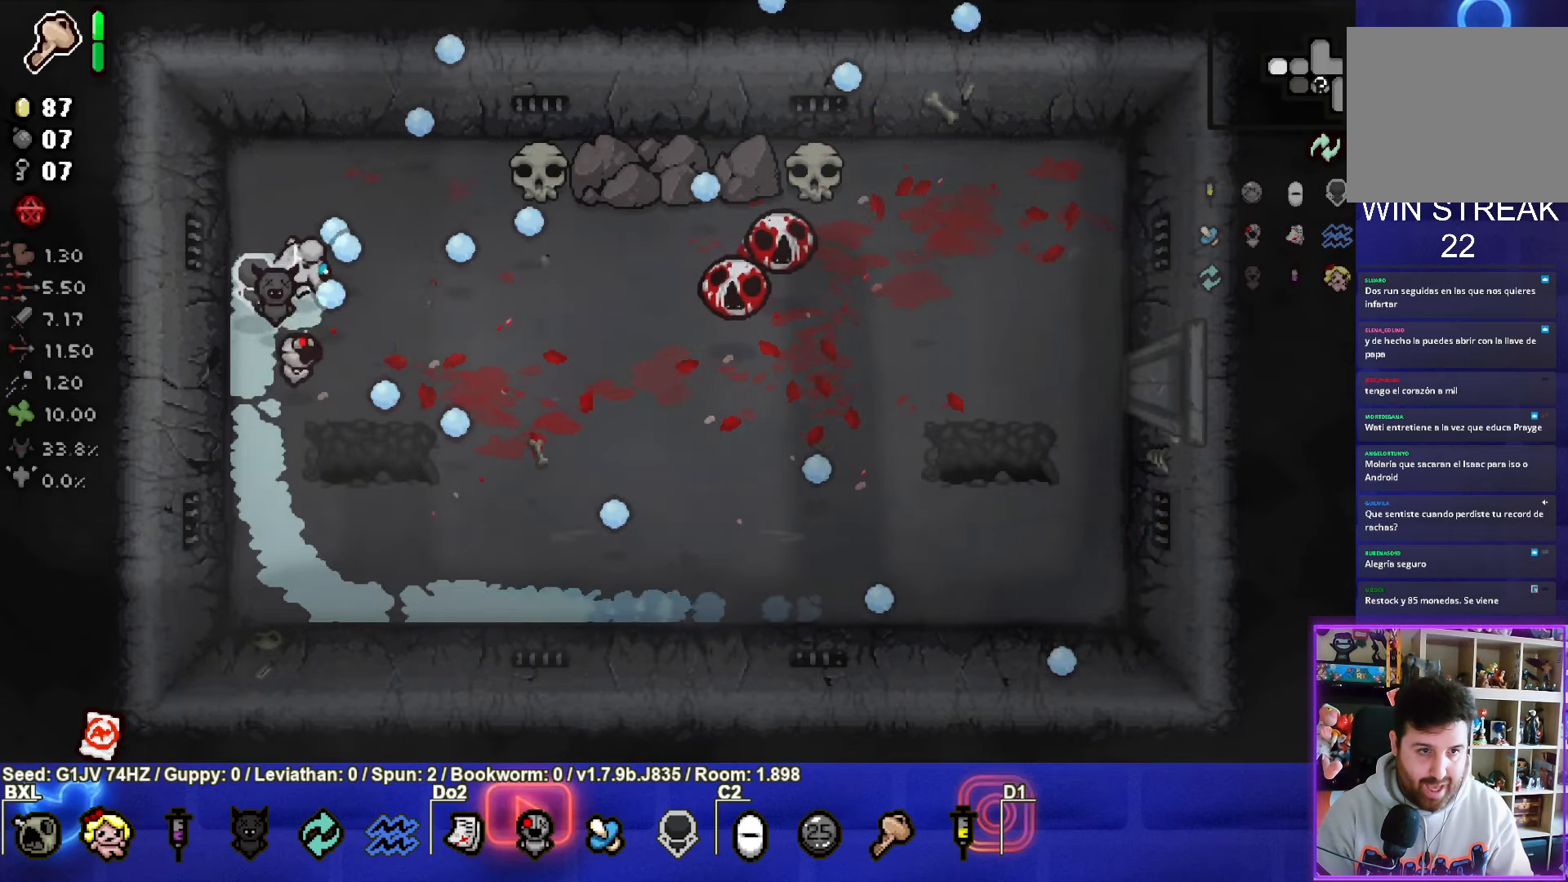
{"buttons": ["CIRCLE"], "left_stick": "center", "events": [[84, "left_stick", "center"], [300, "left_stick", "down-left"], [417, "left_stick", "center"]]}
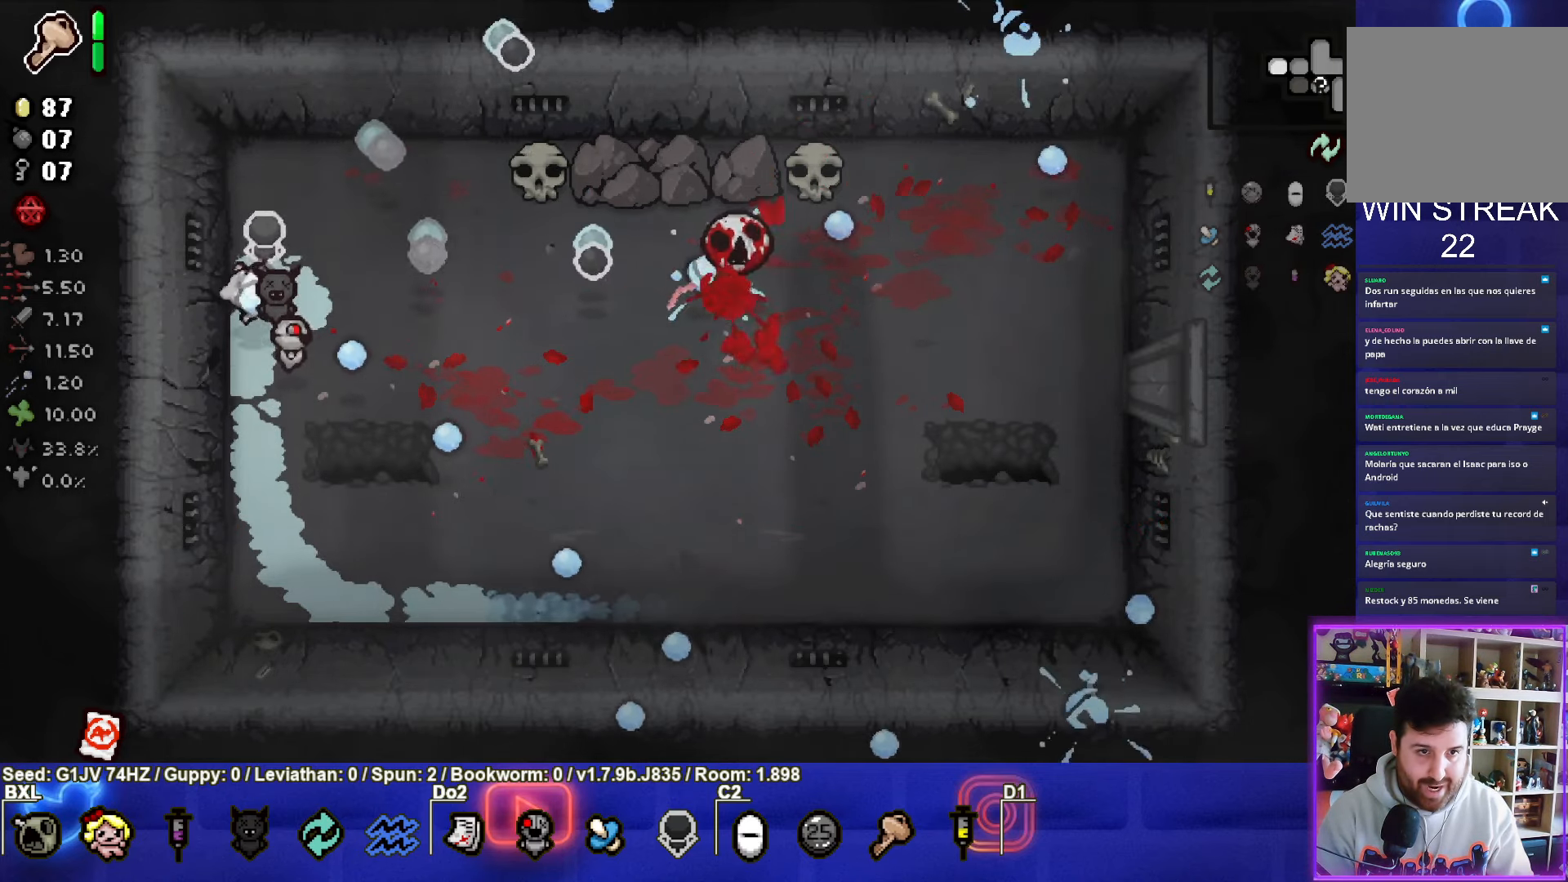
{"buttons": [], "left_stick": "right", "events": [[167, "CIRCLE", "up"], [234, "CIRCLE", "down"], [417, "CIRCLE", "up"], [500, "left_stick", "right"]]}
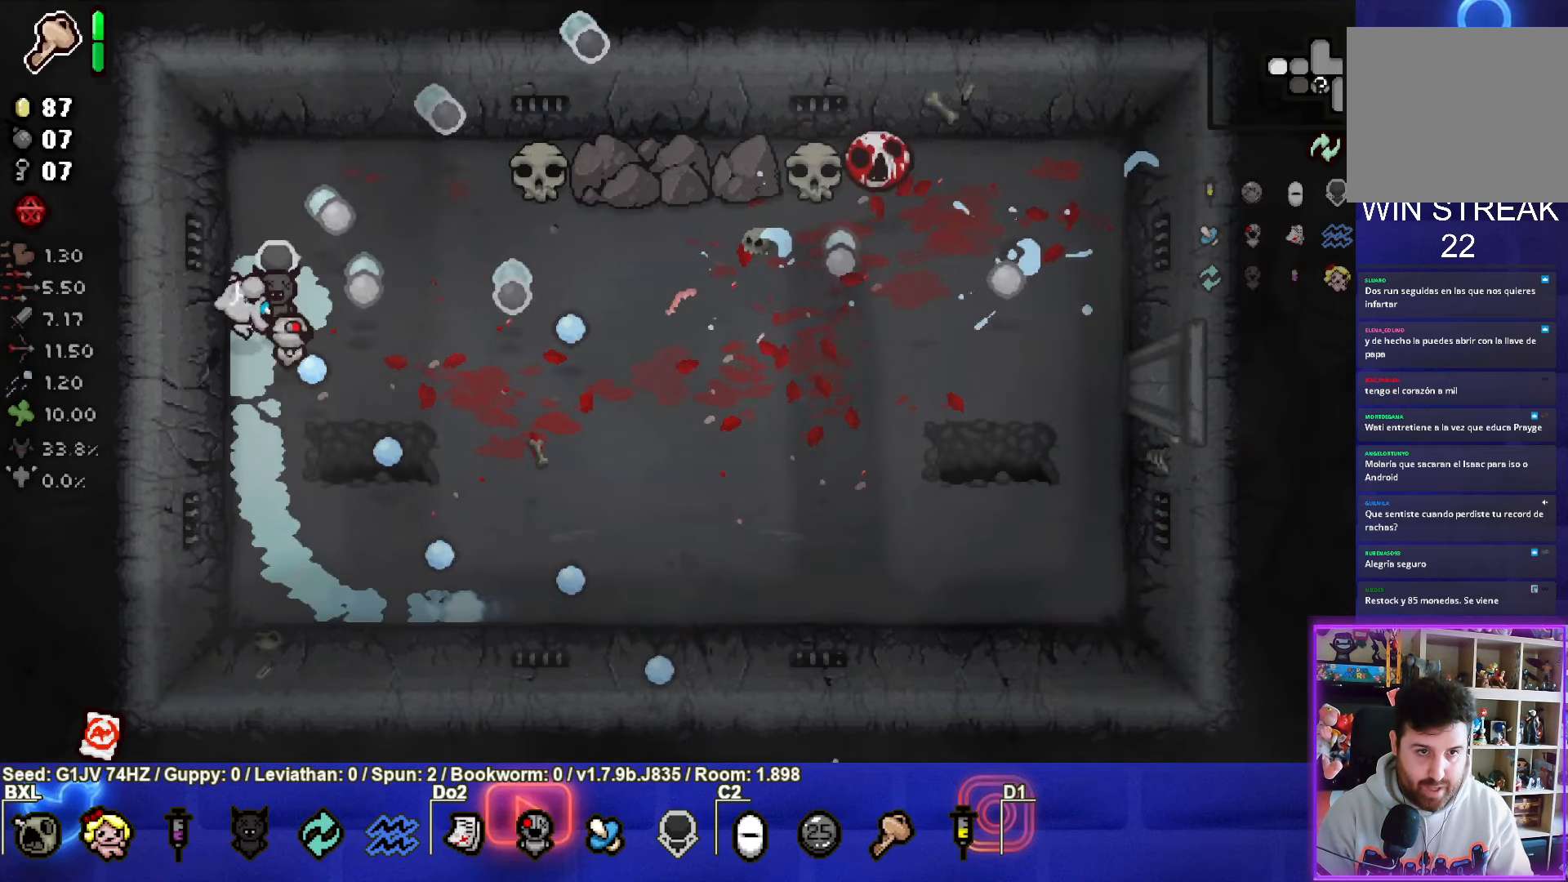
{"buttons": [], "left_stick": "center", "events": [[84, "left_stick", "up-right"], [267, "CIRCLE", "down"], [434, "left_stick", "center"], [467, "CIRCLE", "up"]]}
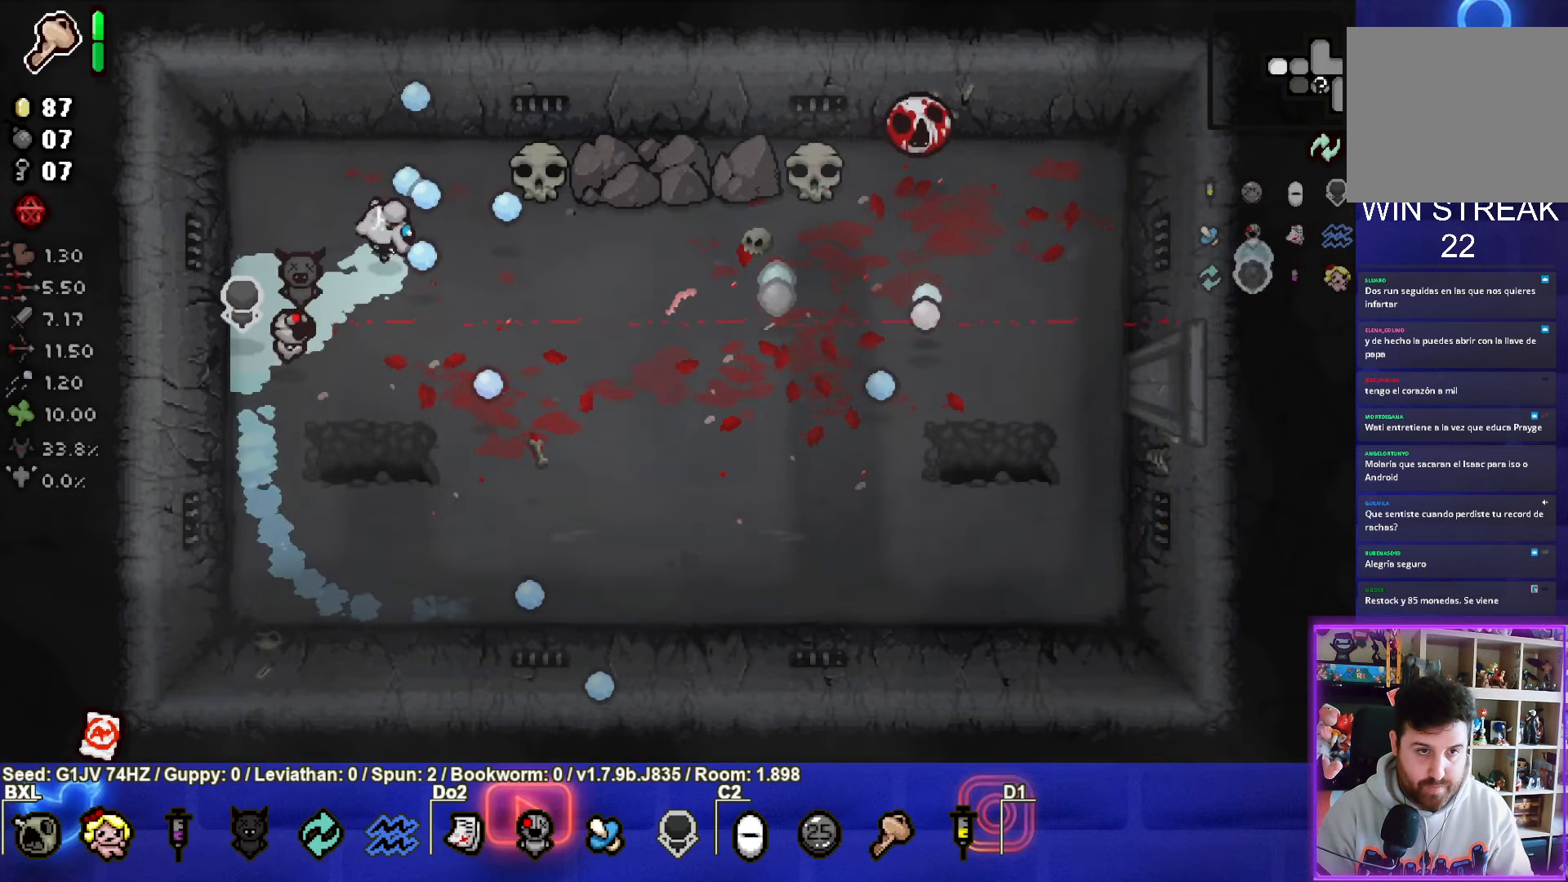
{"buttons": ["CIRCLE"], "left_stick": "center", "events": [[34, "CIRCLE", "down"], [100, "left_stick", "right"], [200, "CIRCLE", "up"], [200, "left_stick", "center"], [234, "CIRCLE", "down"], [317, "left_stick", "left"], [400, "CIRCLE", "up"], [450, "CIRCLE", "down"], [450, "left_stick", "center"]]}
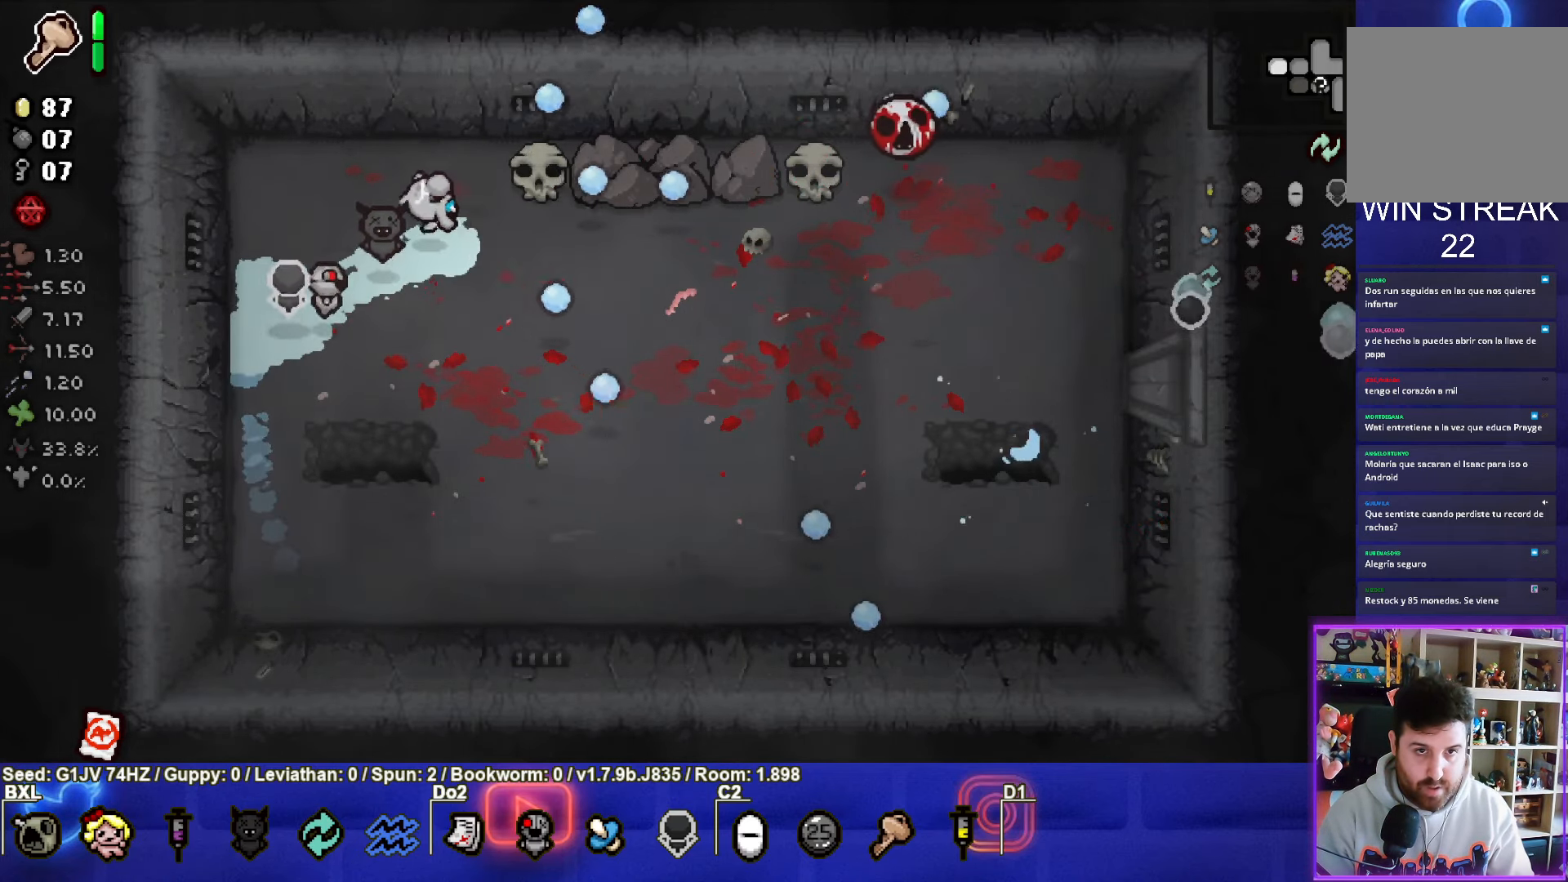
{"buttons": [], "left_stick": "center", "events": [[67, "left_stick", "left"], [84, "CIRCLE", "up"], [234, "left_stick", "center"]]}
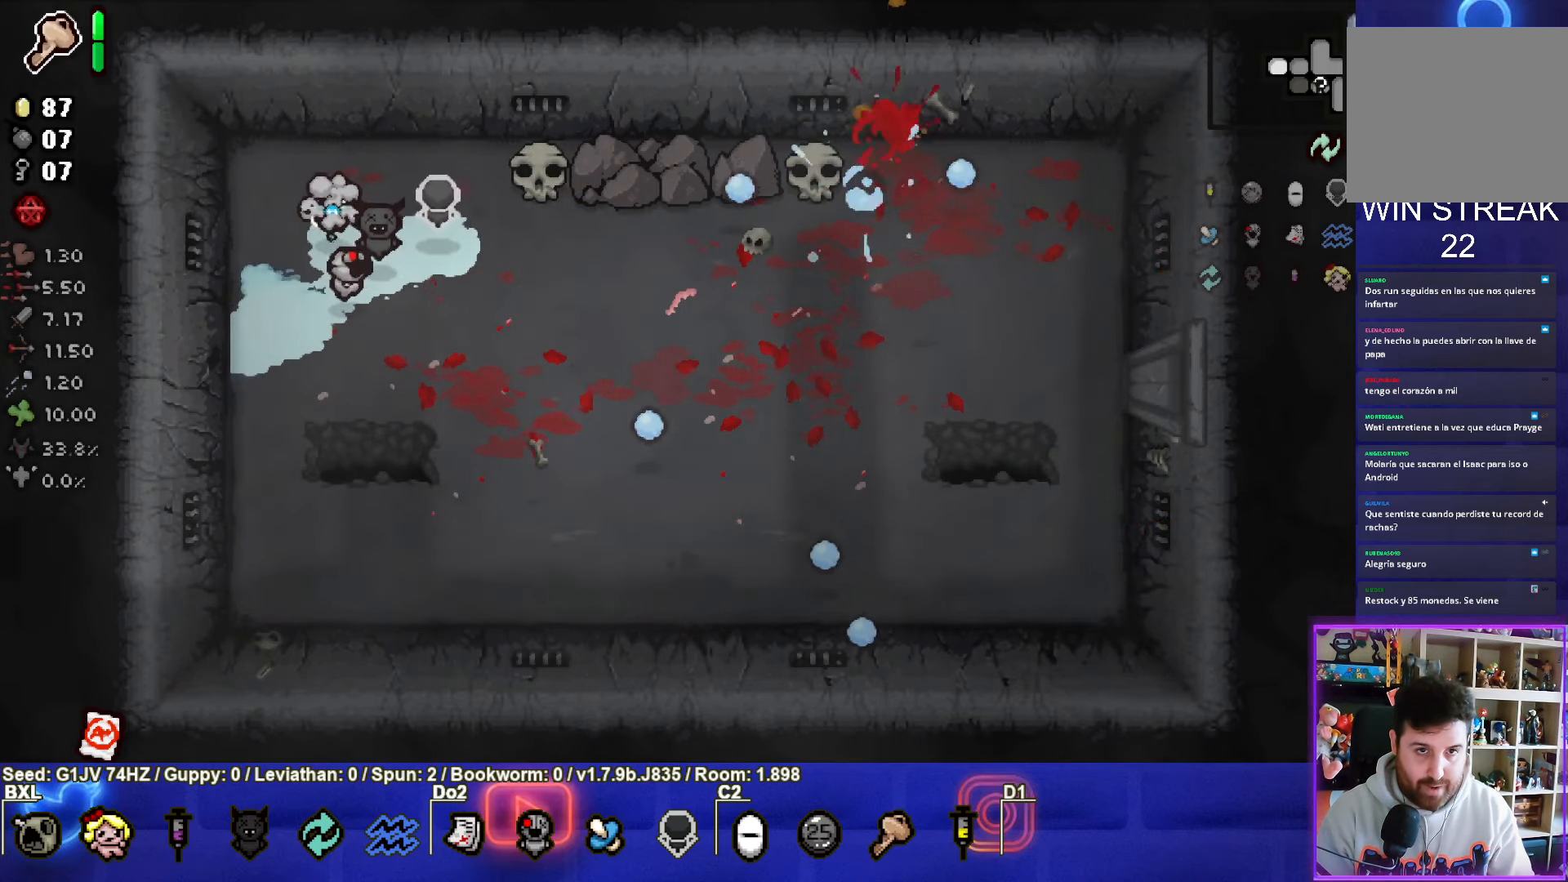
{"buttons": [], "left_stick": "up-right", "events": [[300, "left_stick", "up-right"]]}
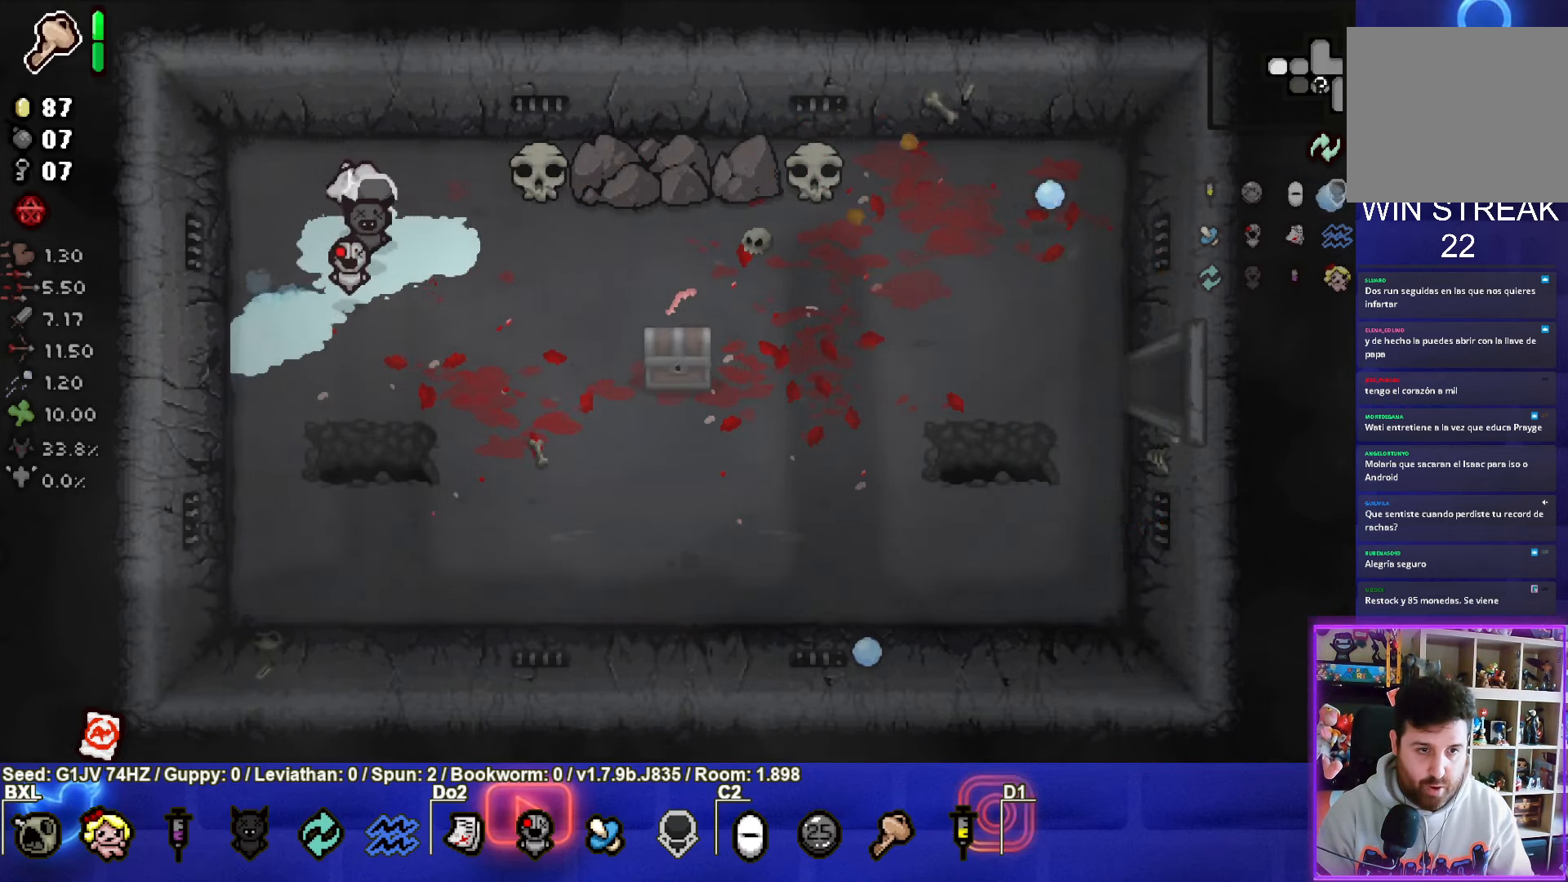
{"buttons": [], "left_stick": "center", "events": [[483, "left_stick", "center"]]}
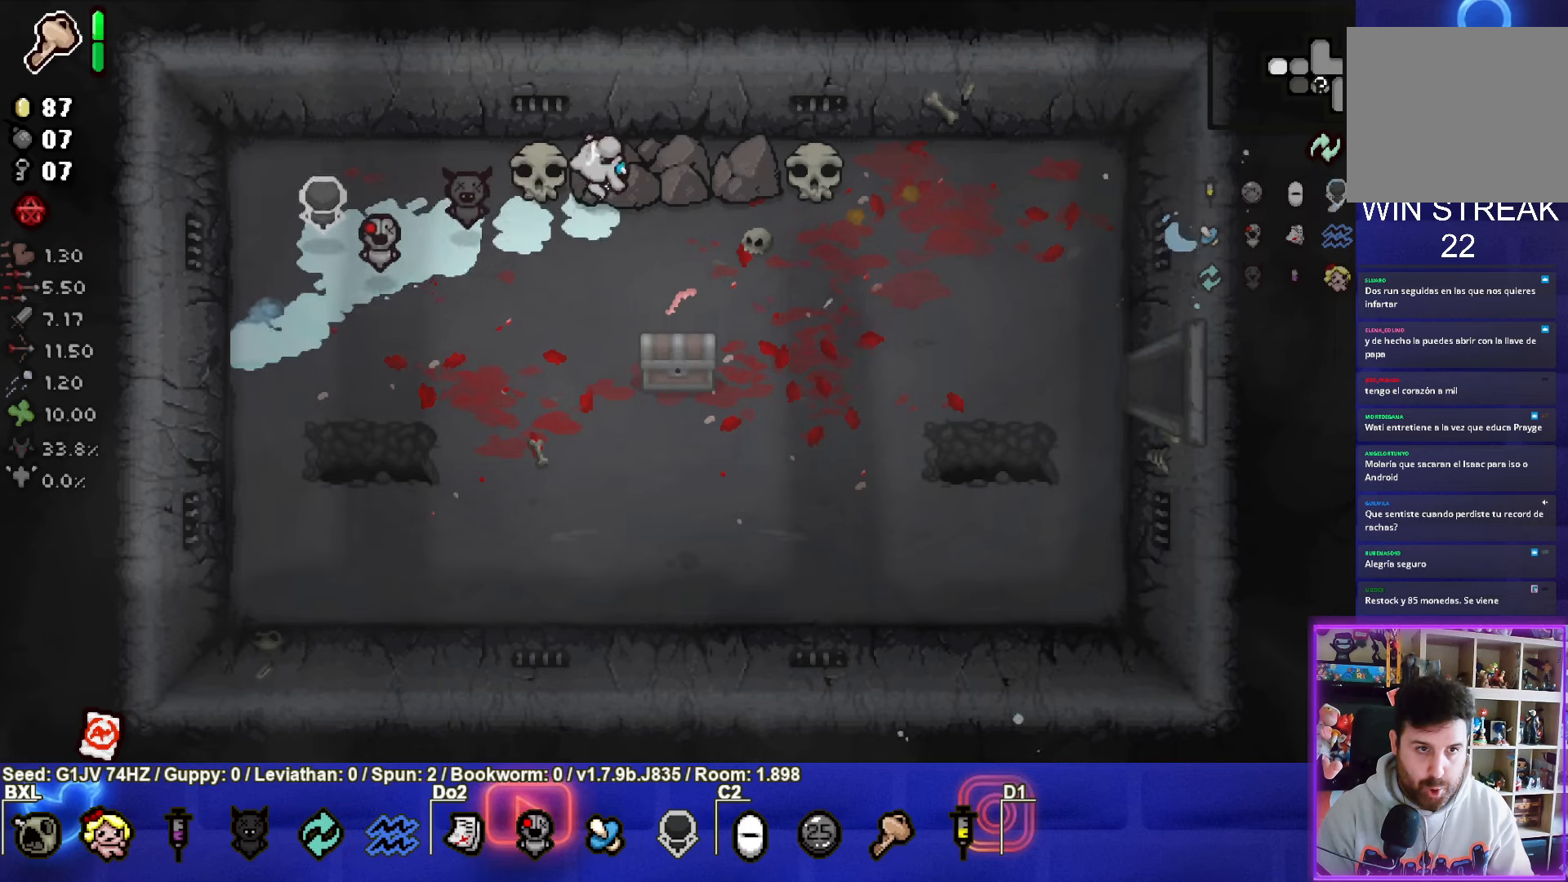
{"buttons": ["L1"], "left_stick": "down-left", "events": [[433, "L1", "down"], [433, "left_stick", "down-left"]]}
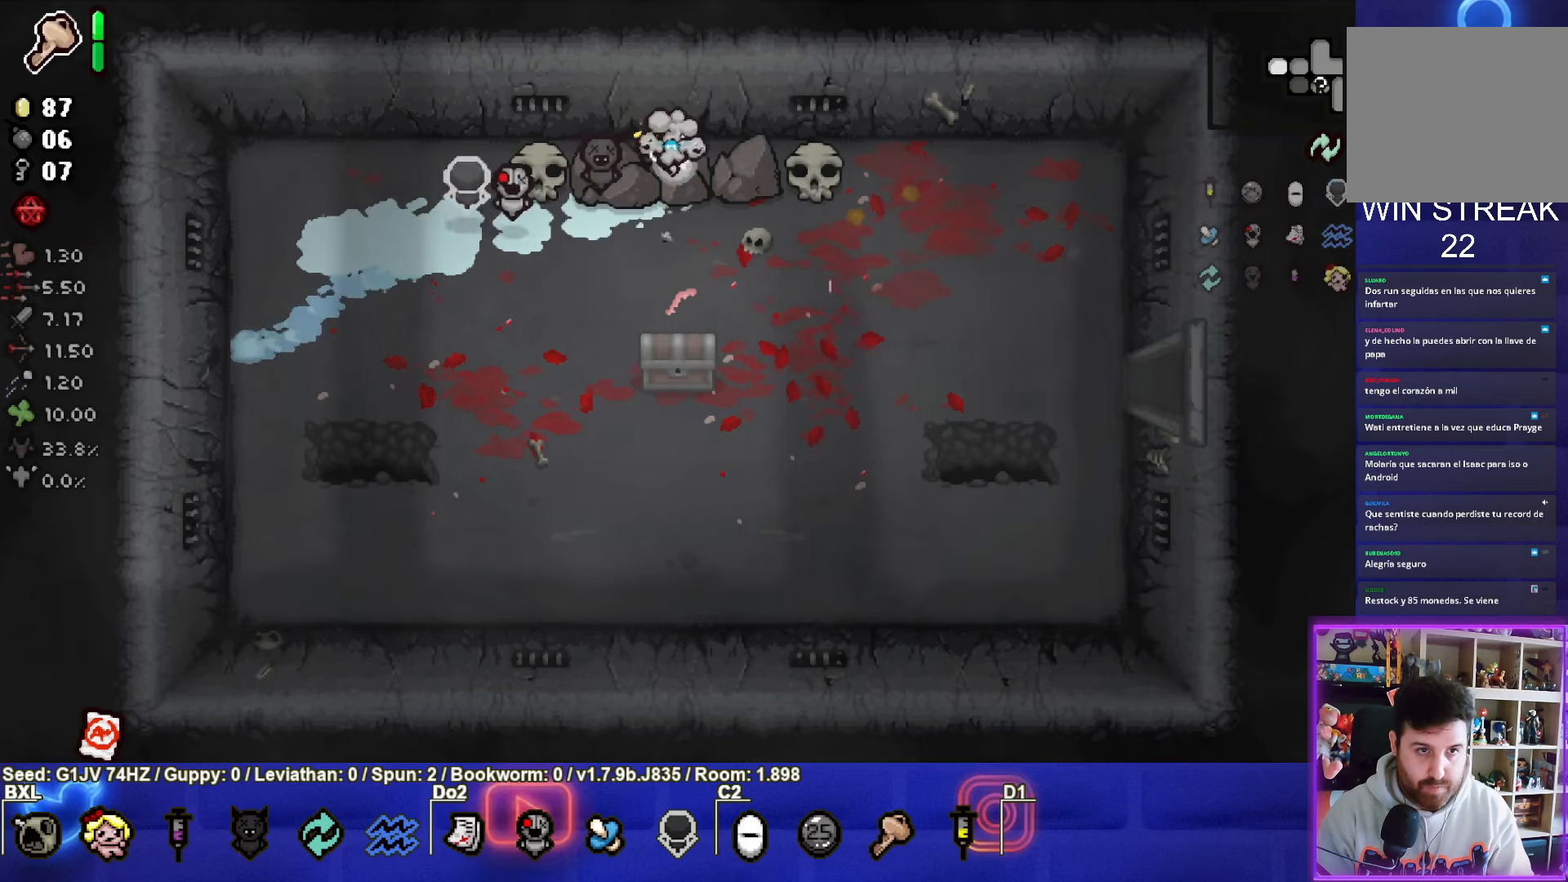
{"buttons": [], "left_stick": "down-right", "events": [[50, "L1", "up"], [300, "left_stick", "down-right"]]}